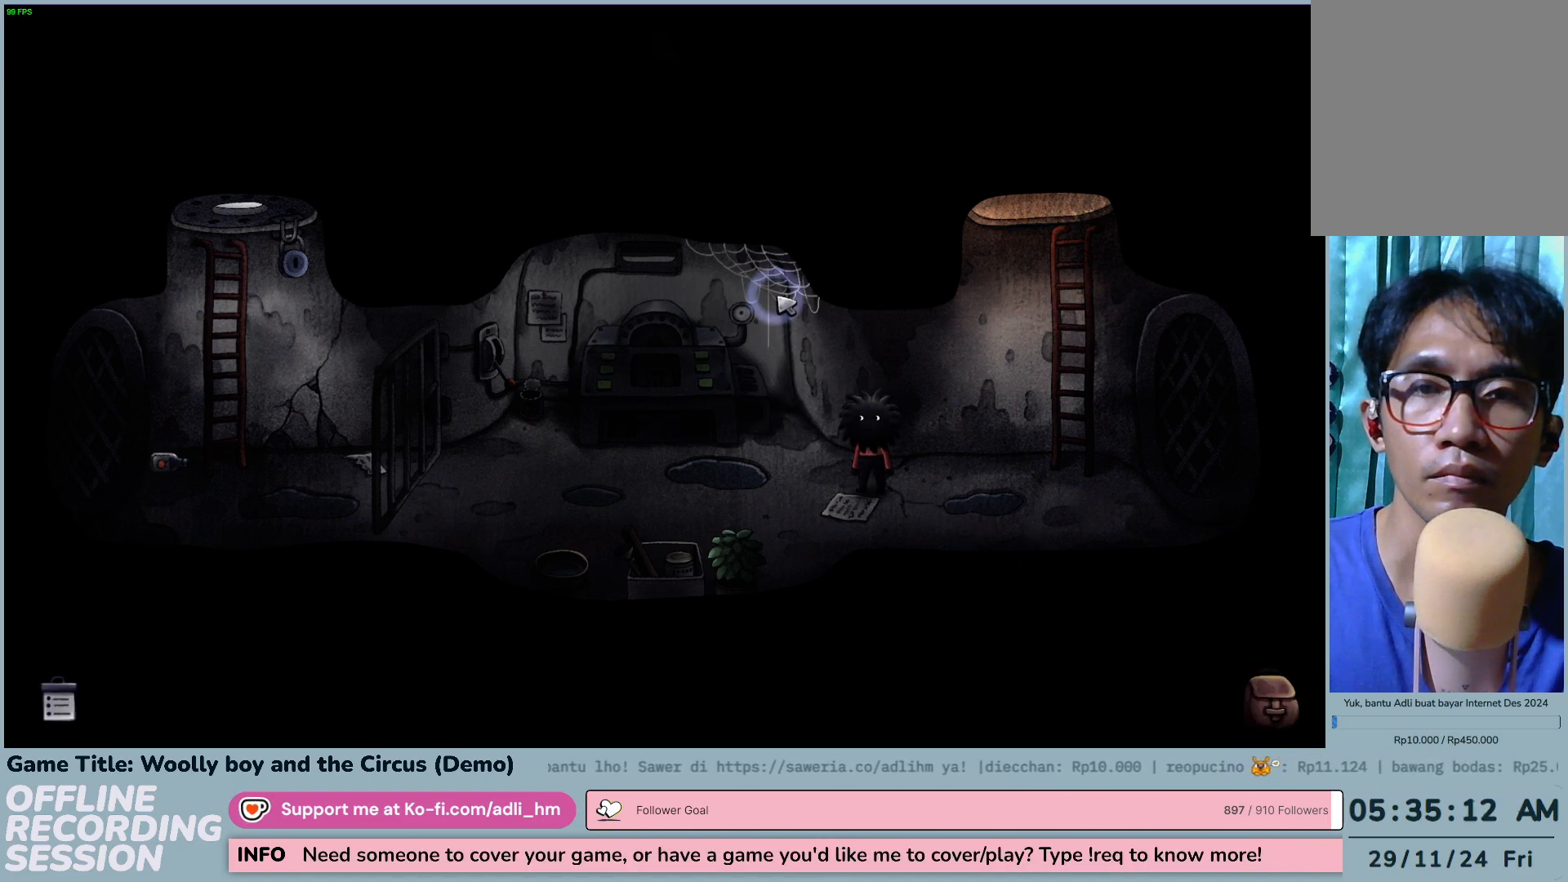
Gameplay with keyboard and mouse; each line is a JSON object with the keys and mouse buttons held at the frame after it. "events" lists presses ("down") and releases ("up") of "0", "1", "2", "3", "4", "5", "6", "7", "8", "9", "a", "alt", "b", "c", "caps_lock", "ctrl", "d", "down", "e", "escape", "f", "f1", "f2", "f3", "f4", "f5", "f6", "f7", "f8", "g", "h", "i", "j", "k", "l", "left", "m", "n", "o", "p", "q", "r", "return", "right", "s", "shift", "space", "t", "tab", "tilde", "u", "up", "v", "w", "x", "y", "z", "mouse_left", "mouse_wheel" and "mouse_right" between this image and that frame as [ms after this image, input, new state], when the widget could be followed in between. "mouse_left", "mouse_wheel", "mouse_right" = the "left", "wheel", "right" buttons of the "mouse" list. No other keys are recorded. "wheel" means that the mouse wheel is clicked or scrolled. Not read: mouse_move.
{"keys": [], "mouse": [], "events": [[50, "mouse_left", "up"], [250, "mouse_left", "down"], [450, "mouse_left", "up"]]}
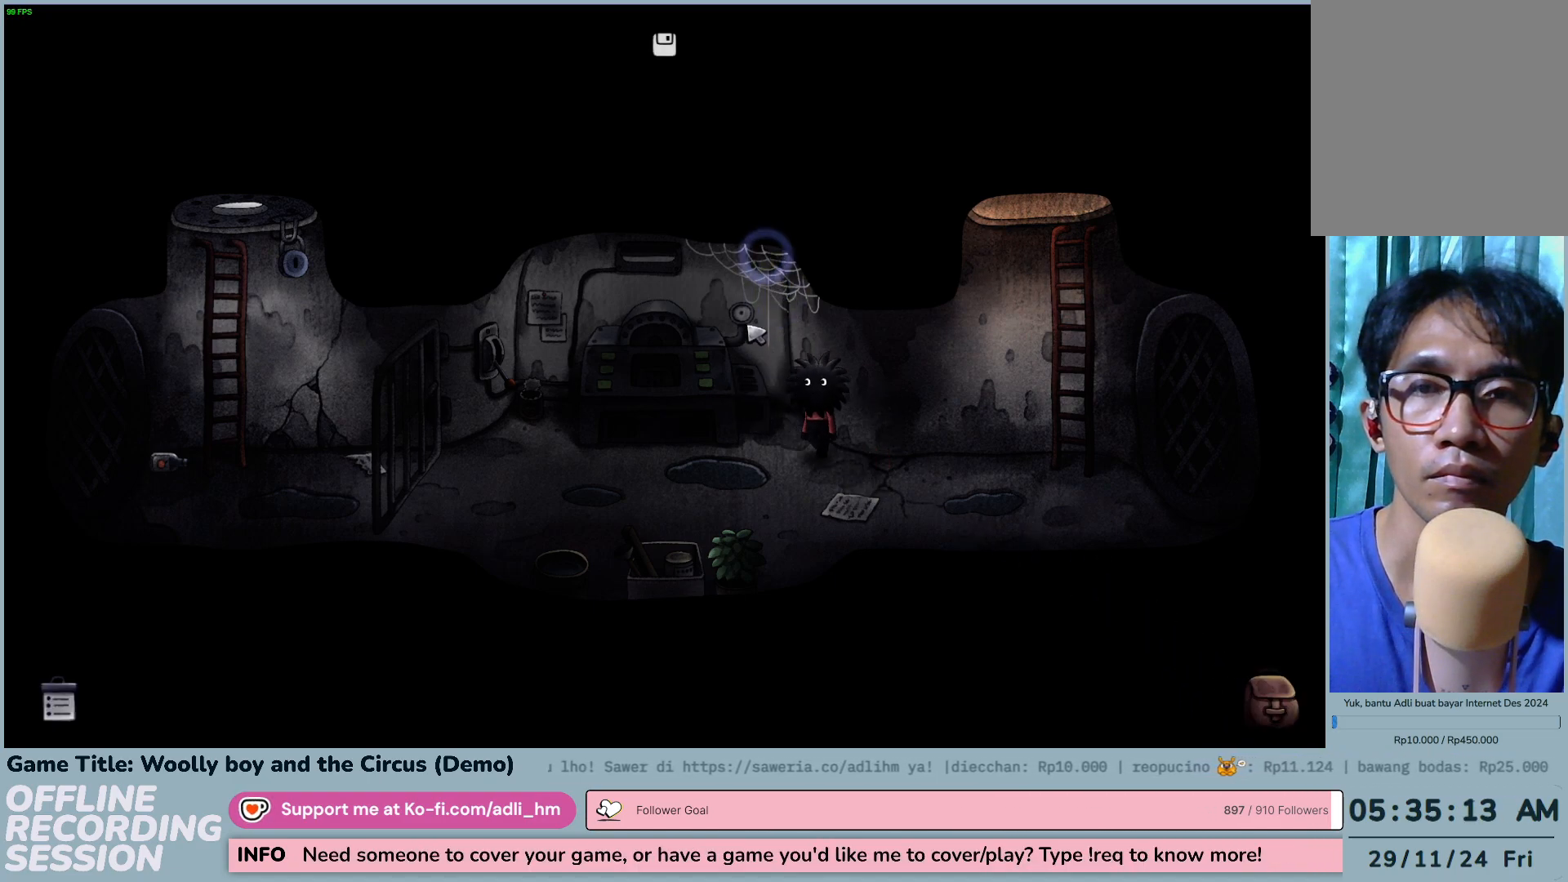
{"keys": [], "mouse": [], "events": [[17, "mouse_left", "down"], [233, "mouse_left", "up"]]}
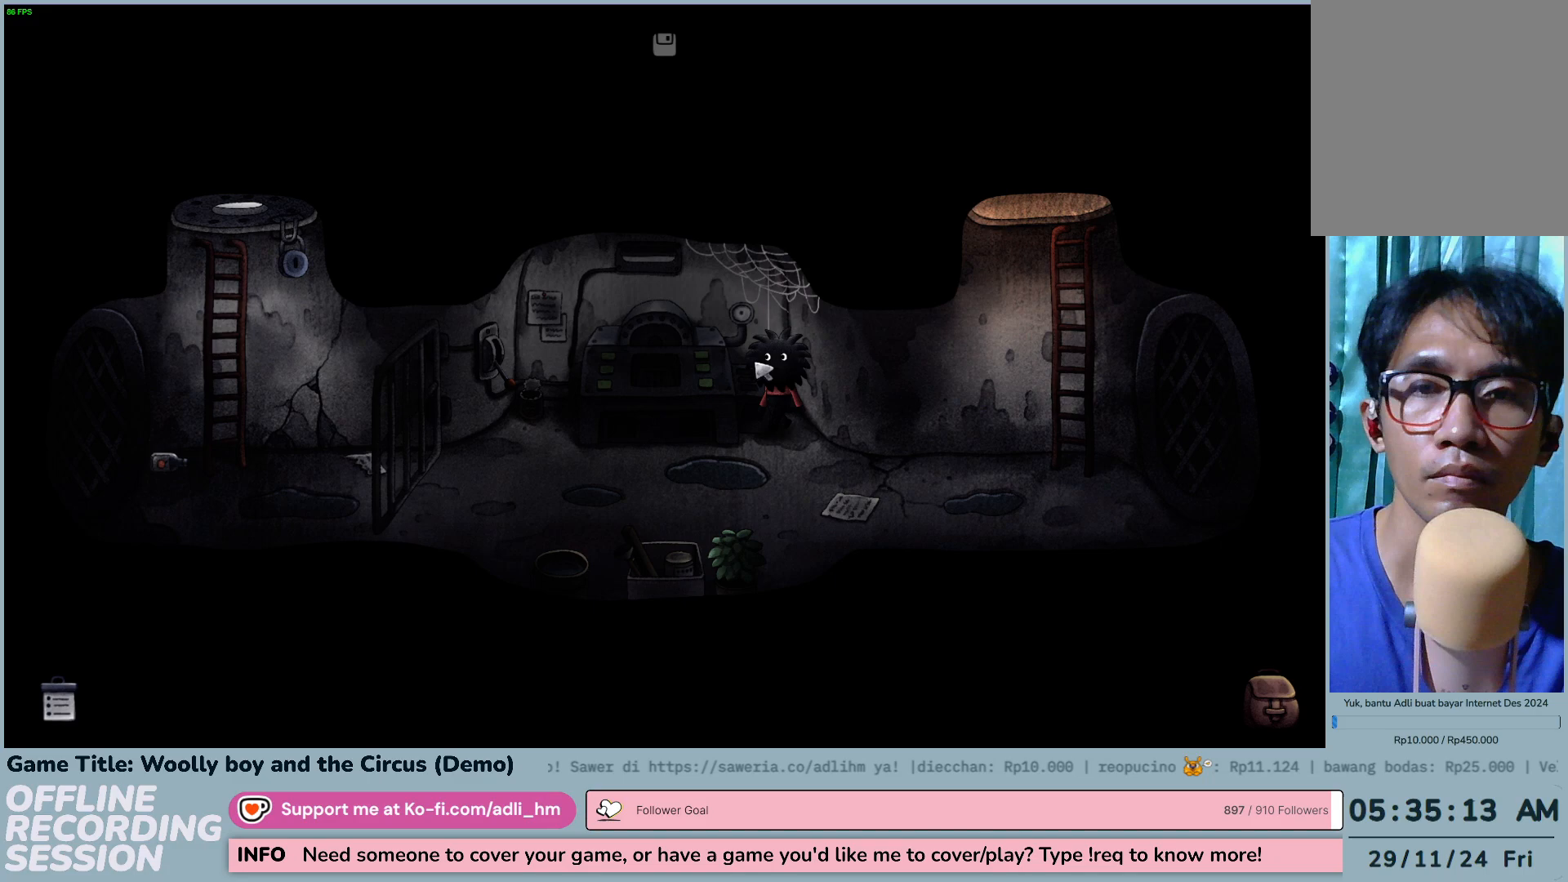
{"keys": [], "mouse": ["left"], "events": [[117, "mouse_left", "down"]]}
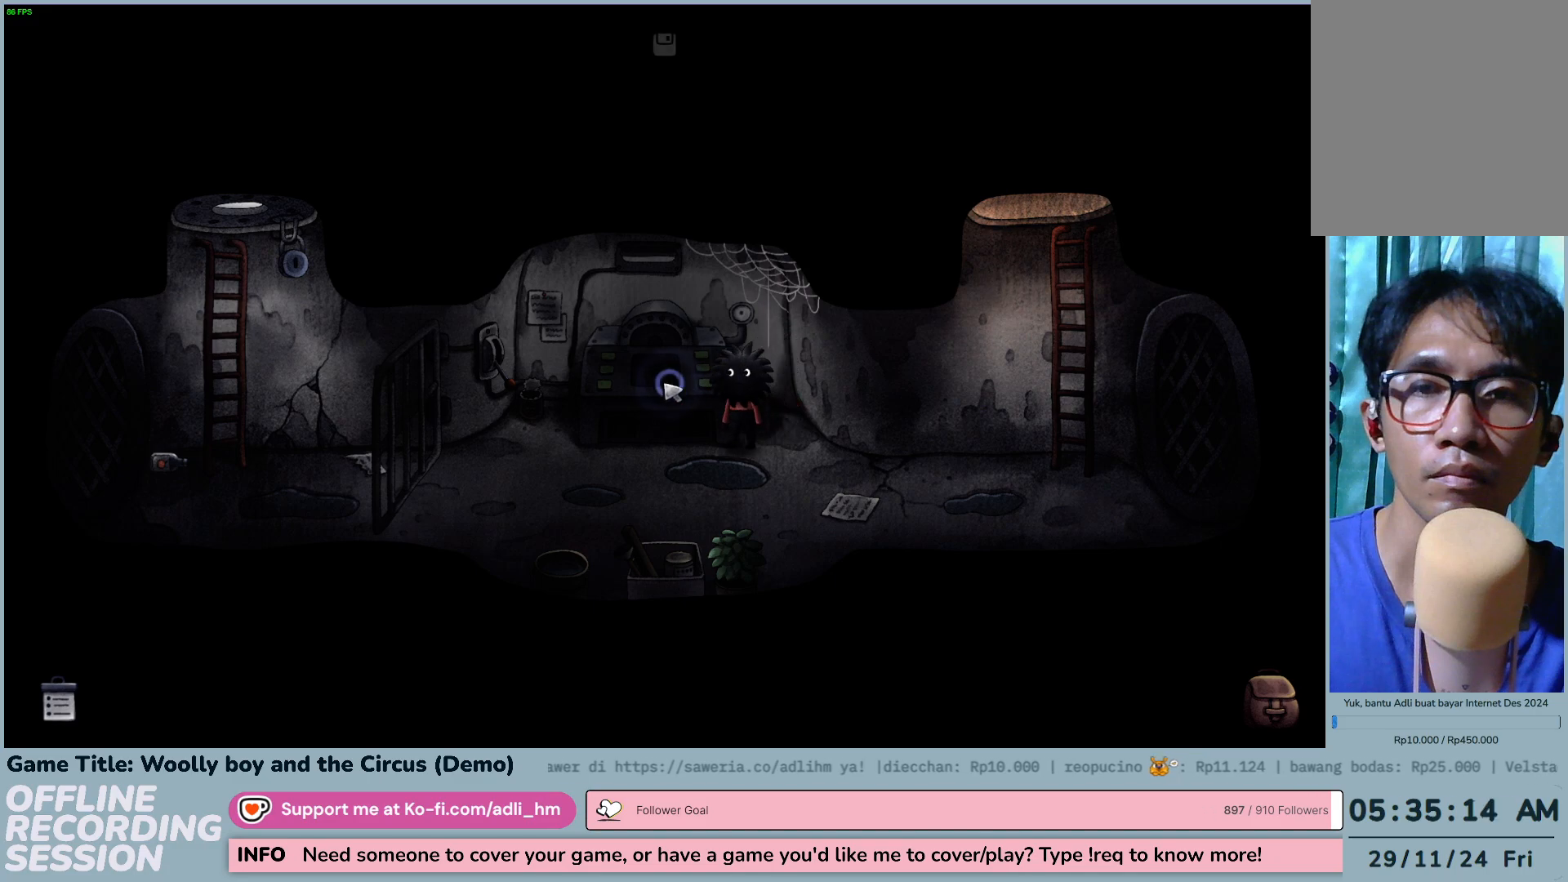
{"keys": [], "mouse": [], "events": [[350, "mouse_left", "up"]]}
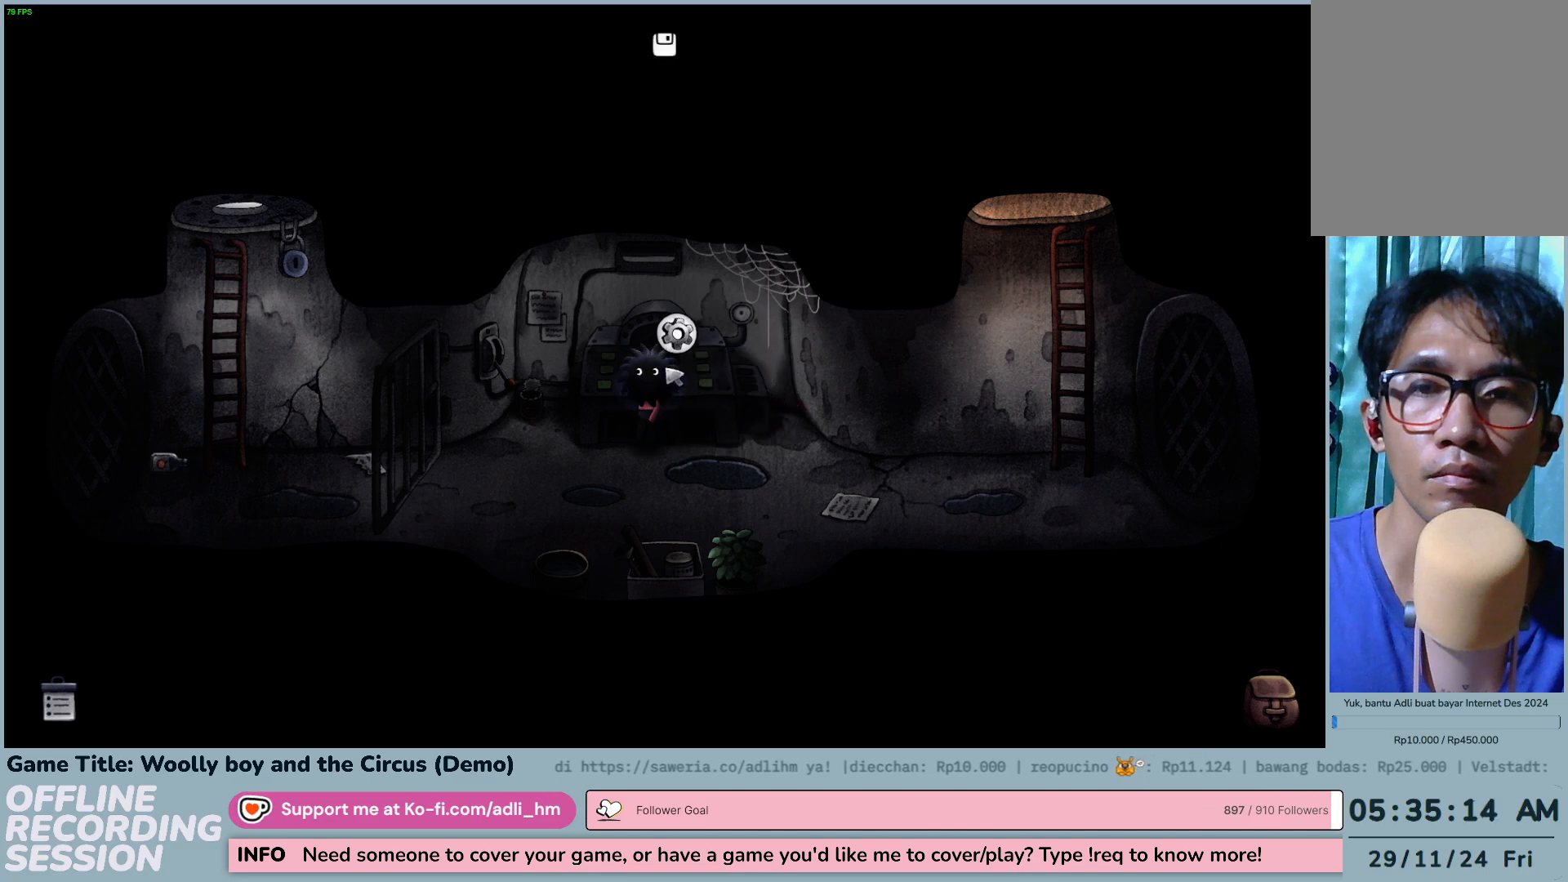
{"keys": [], "mouse": ["left"], "events": [[250, "mouse_left", "down"]]}
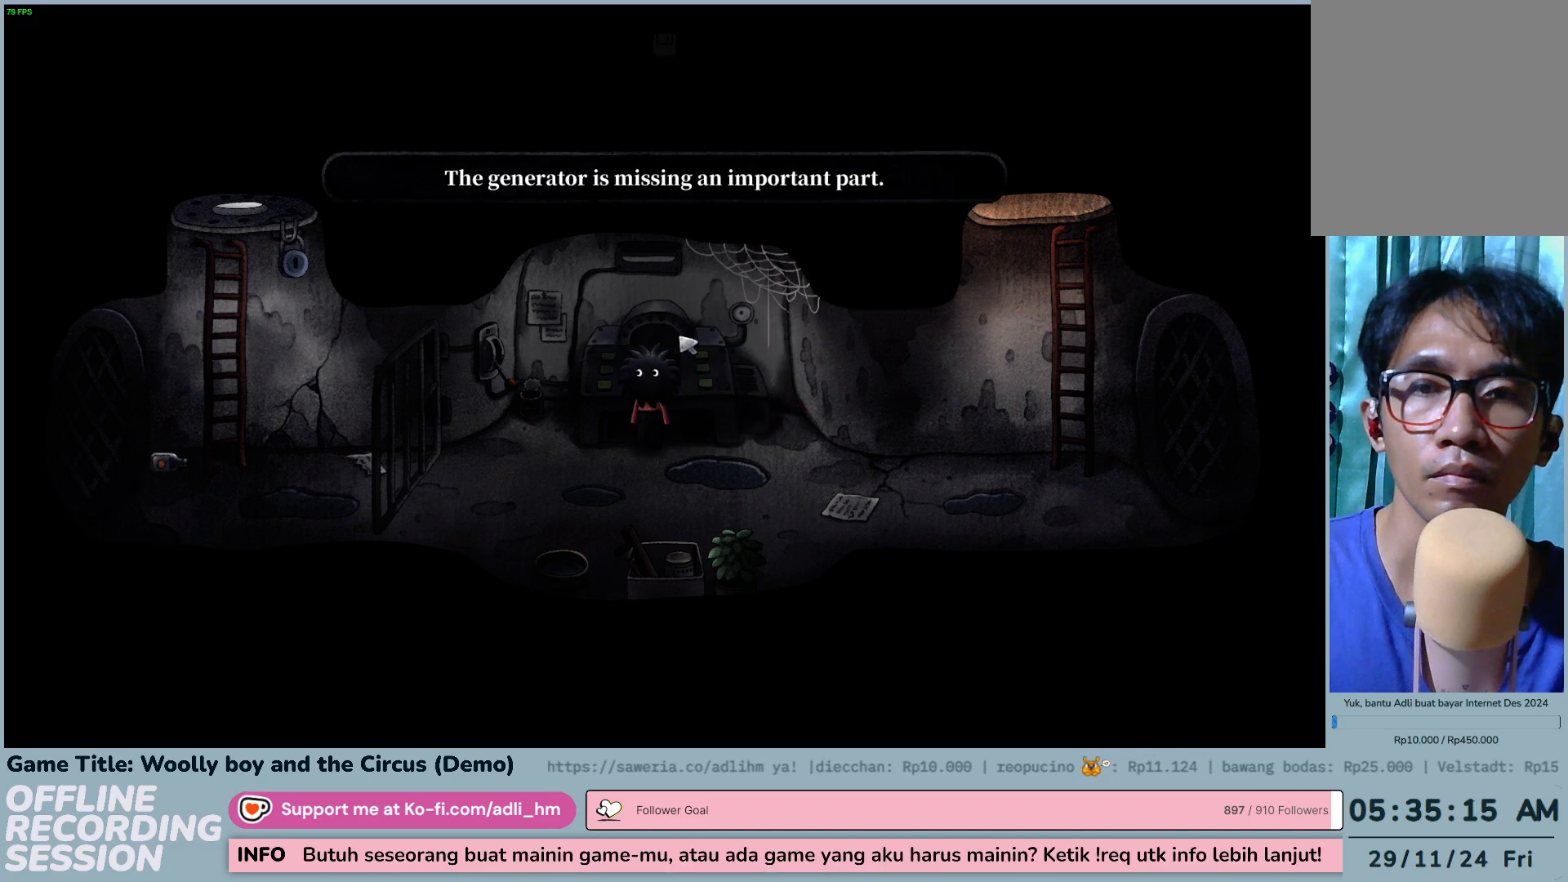
{"keys": [], "mouse": ["left"], "events": [[17, "mouse_left", "up"], [400, "mouse_left", "down"]]}
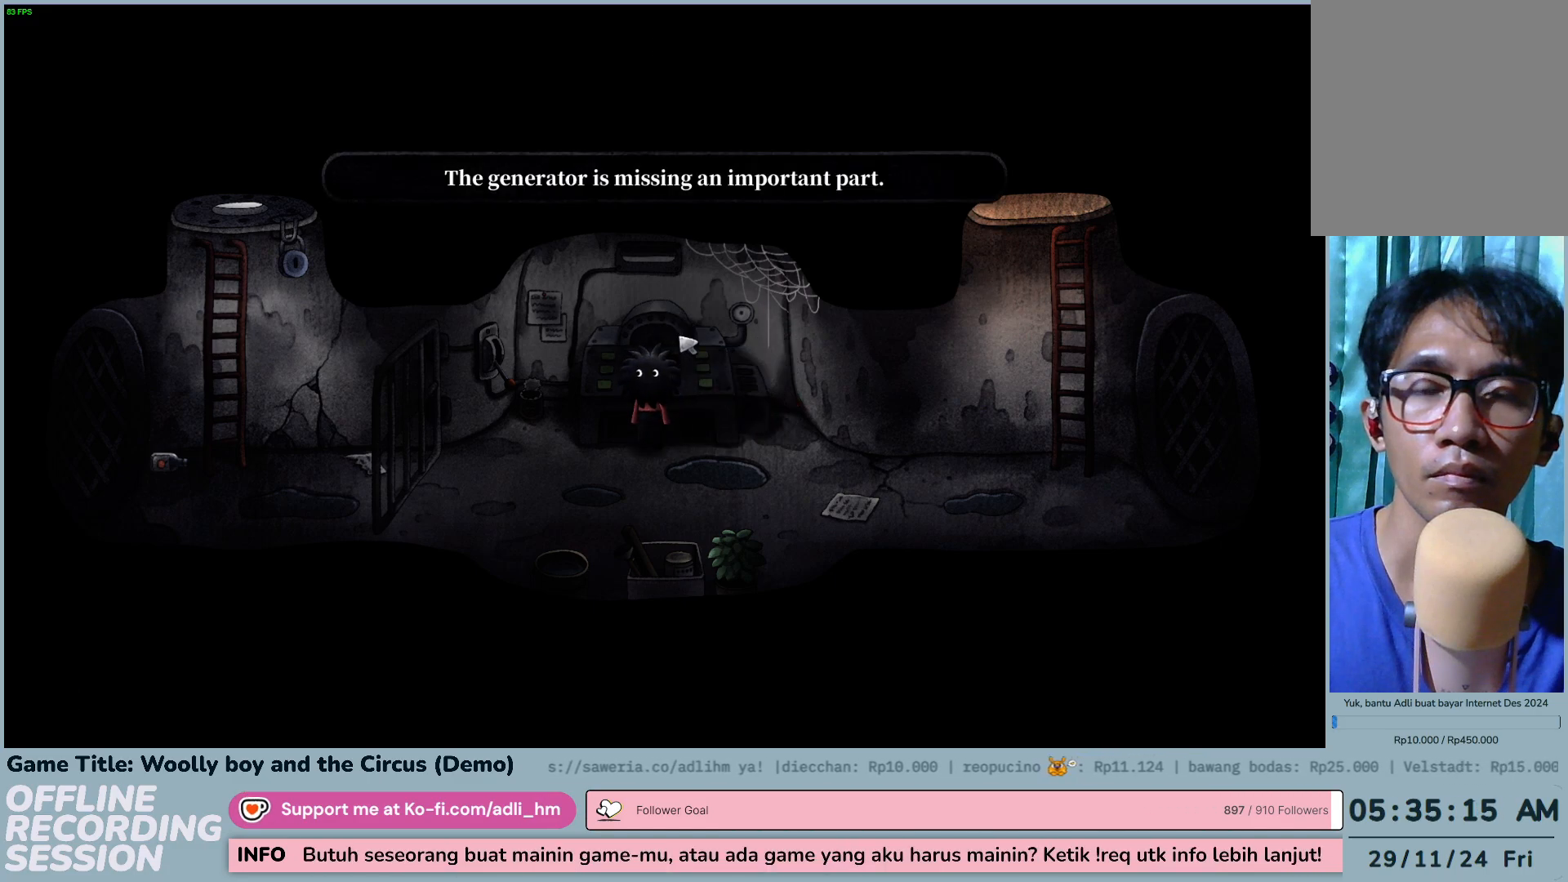
{"keys": [], "mouse": ["left"], "events": [[150, "mouse_left", "up"], [417, "mouse_left", "down"]]}
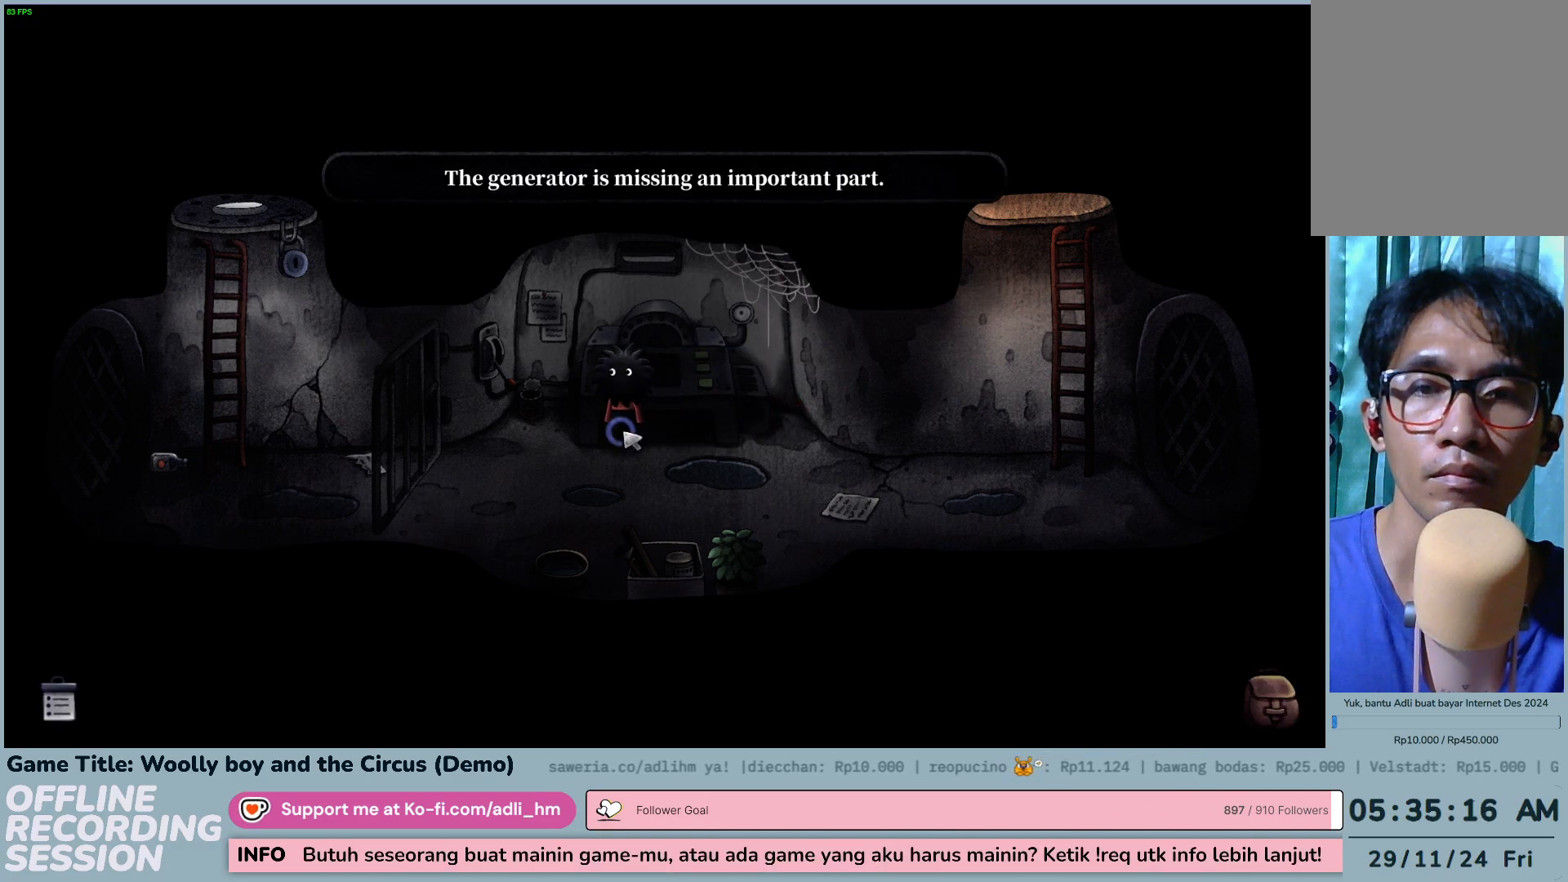
{"keys": [], "mouse": ["left"], "events": []}
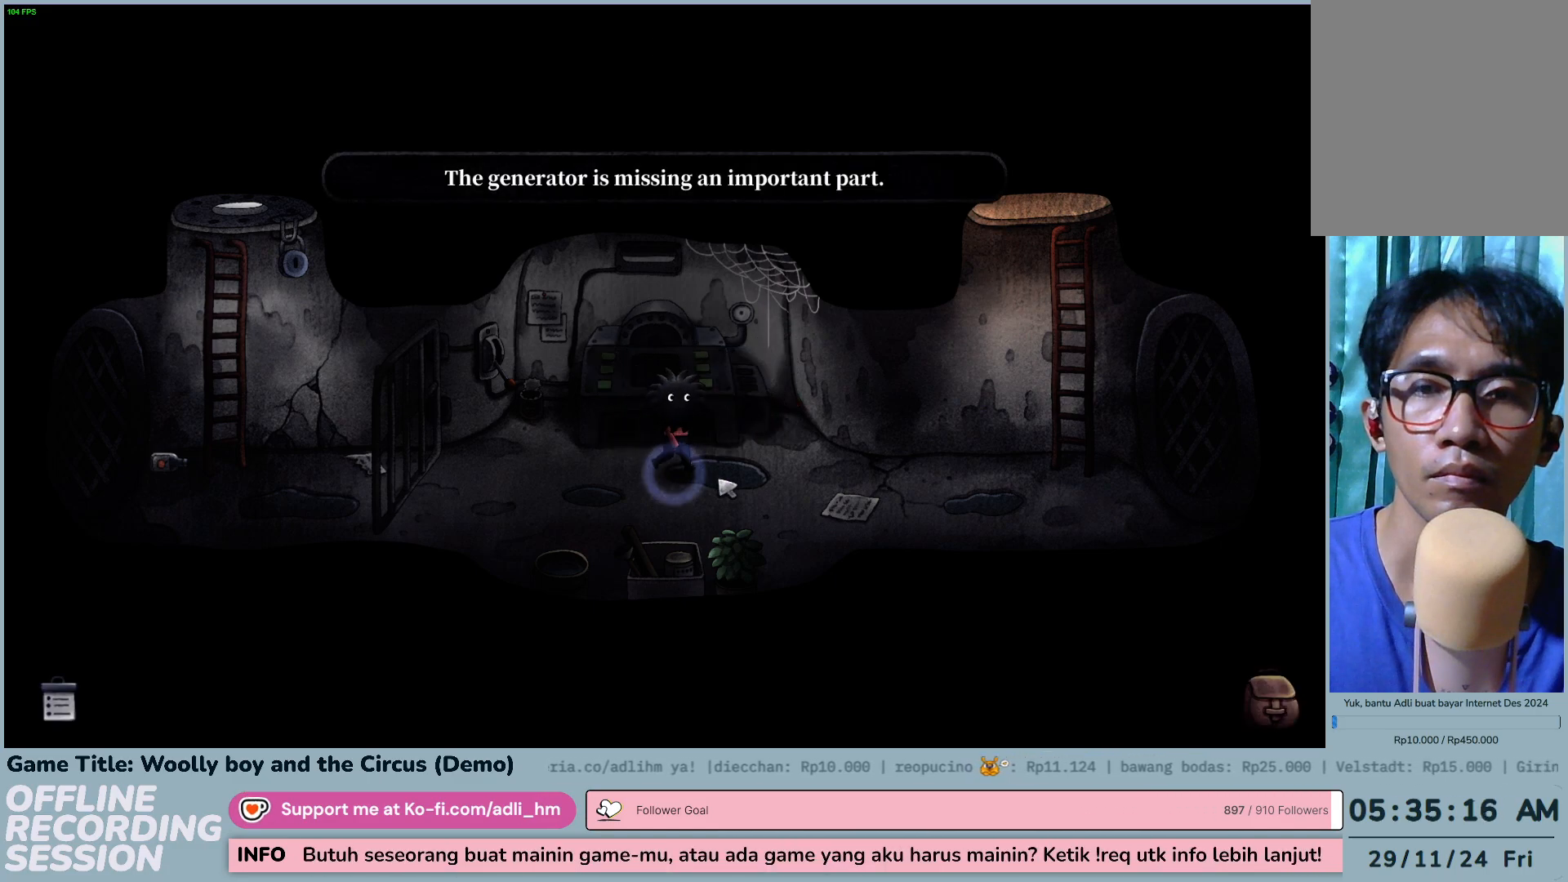
{"keys": [], "mouse": ["left"], "events": []}
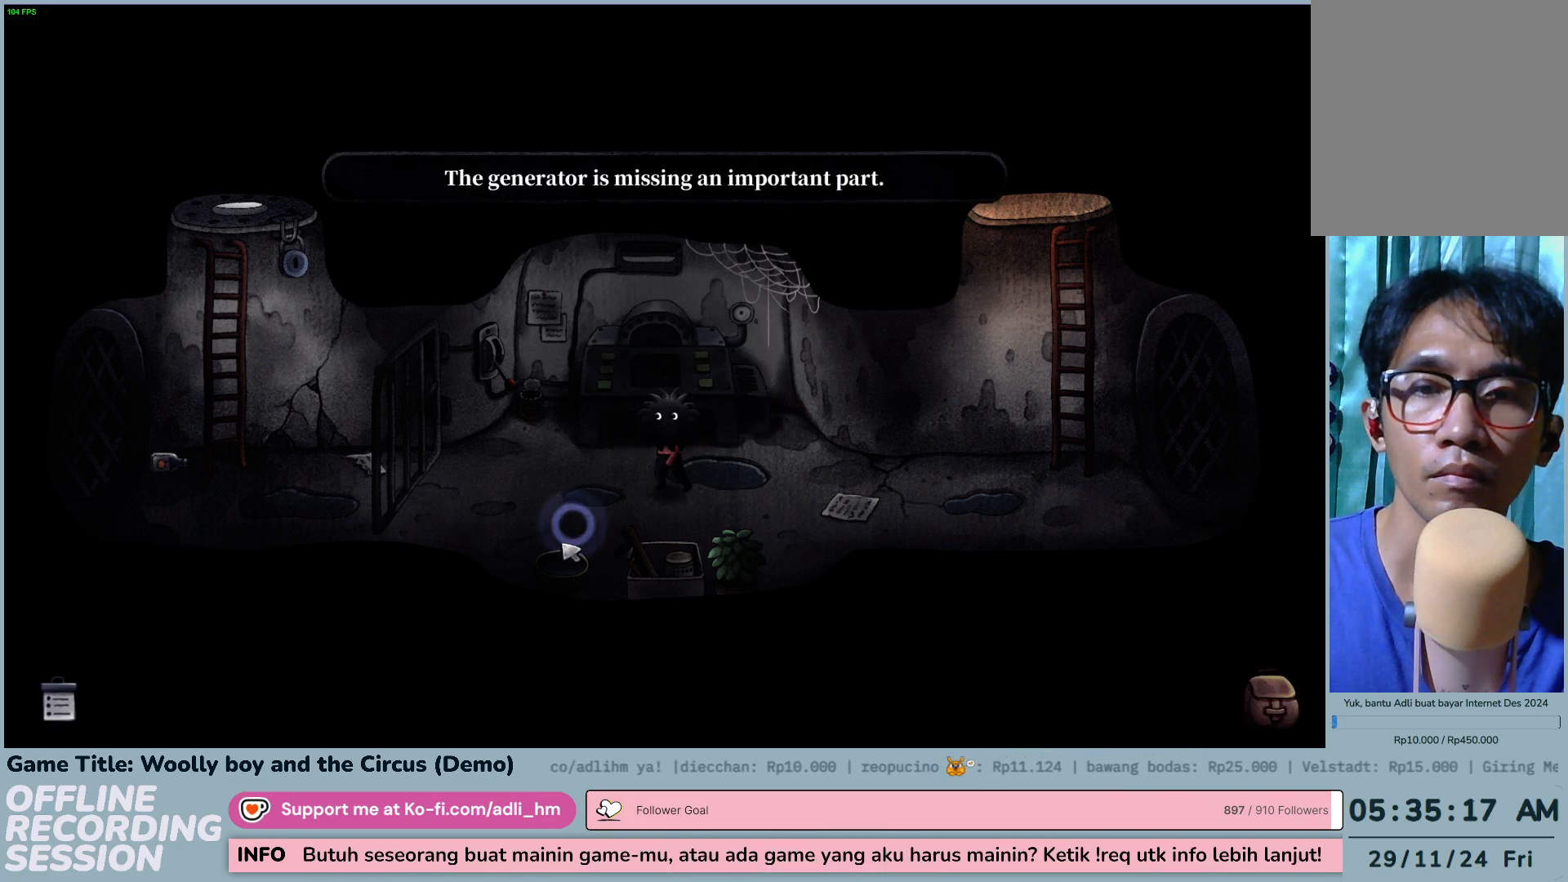
{"keys": [], "mouse": ["left"], "events": []}
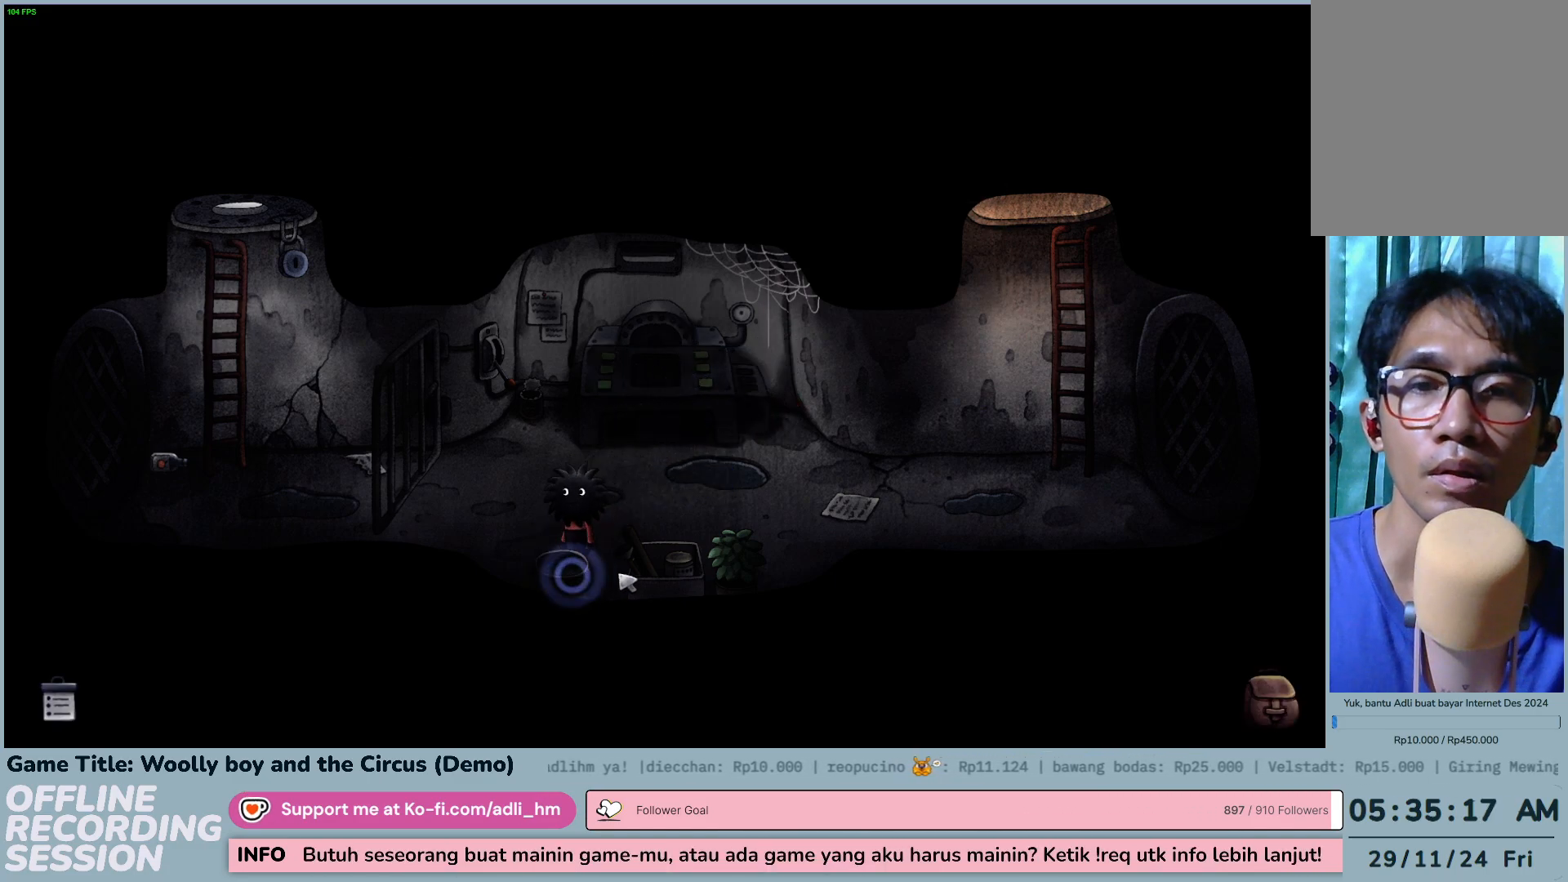
{"keys": [], "mouse": ["left"], "events": []}
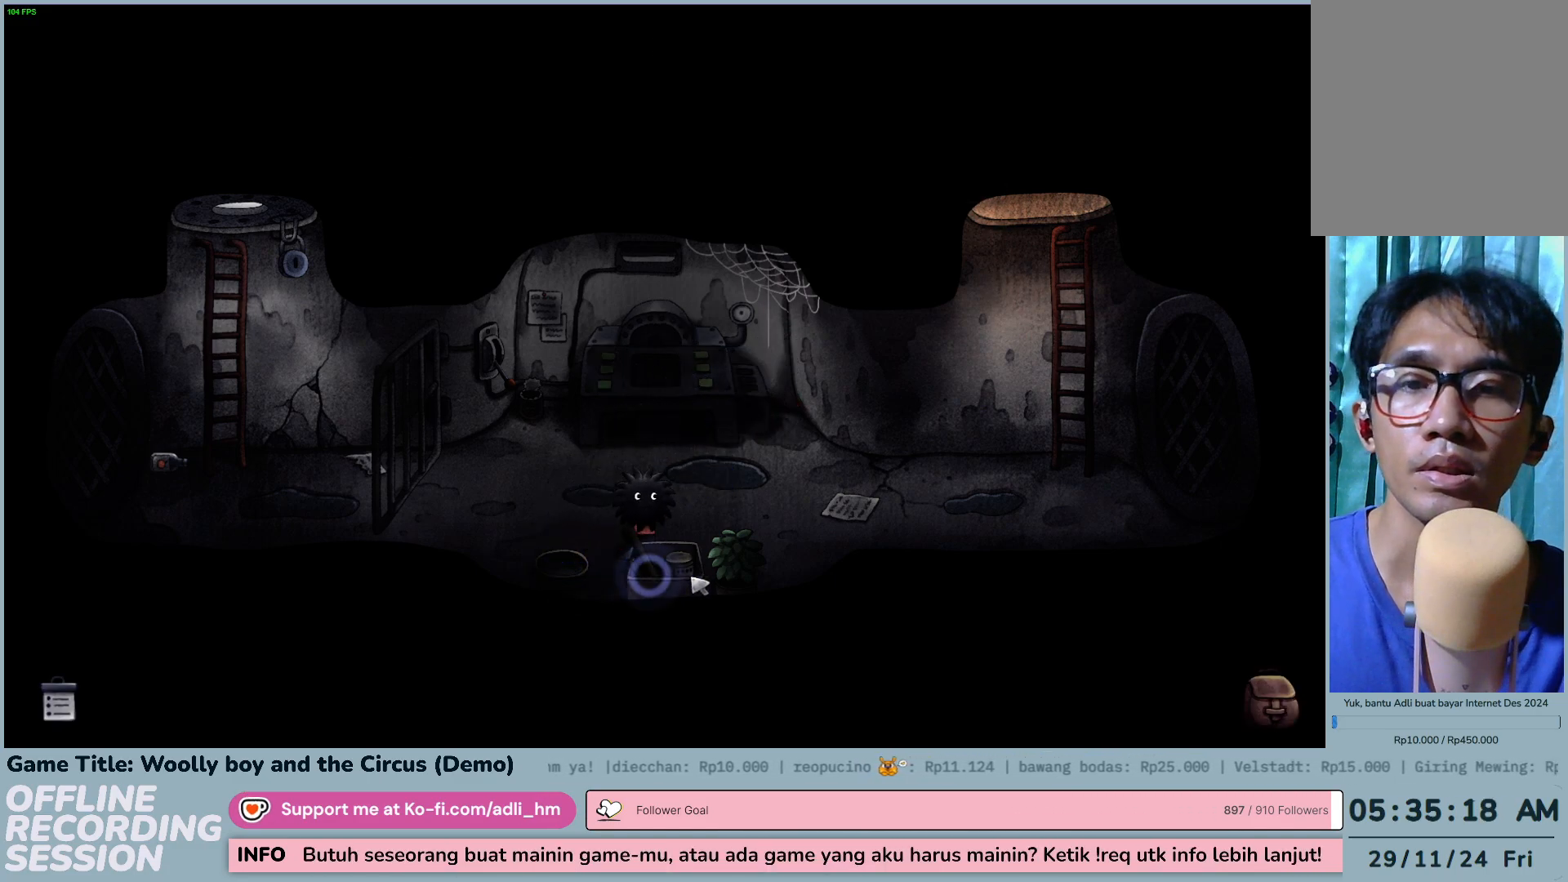
{"keys": [], "mouse": ["left"], "events": []}
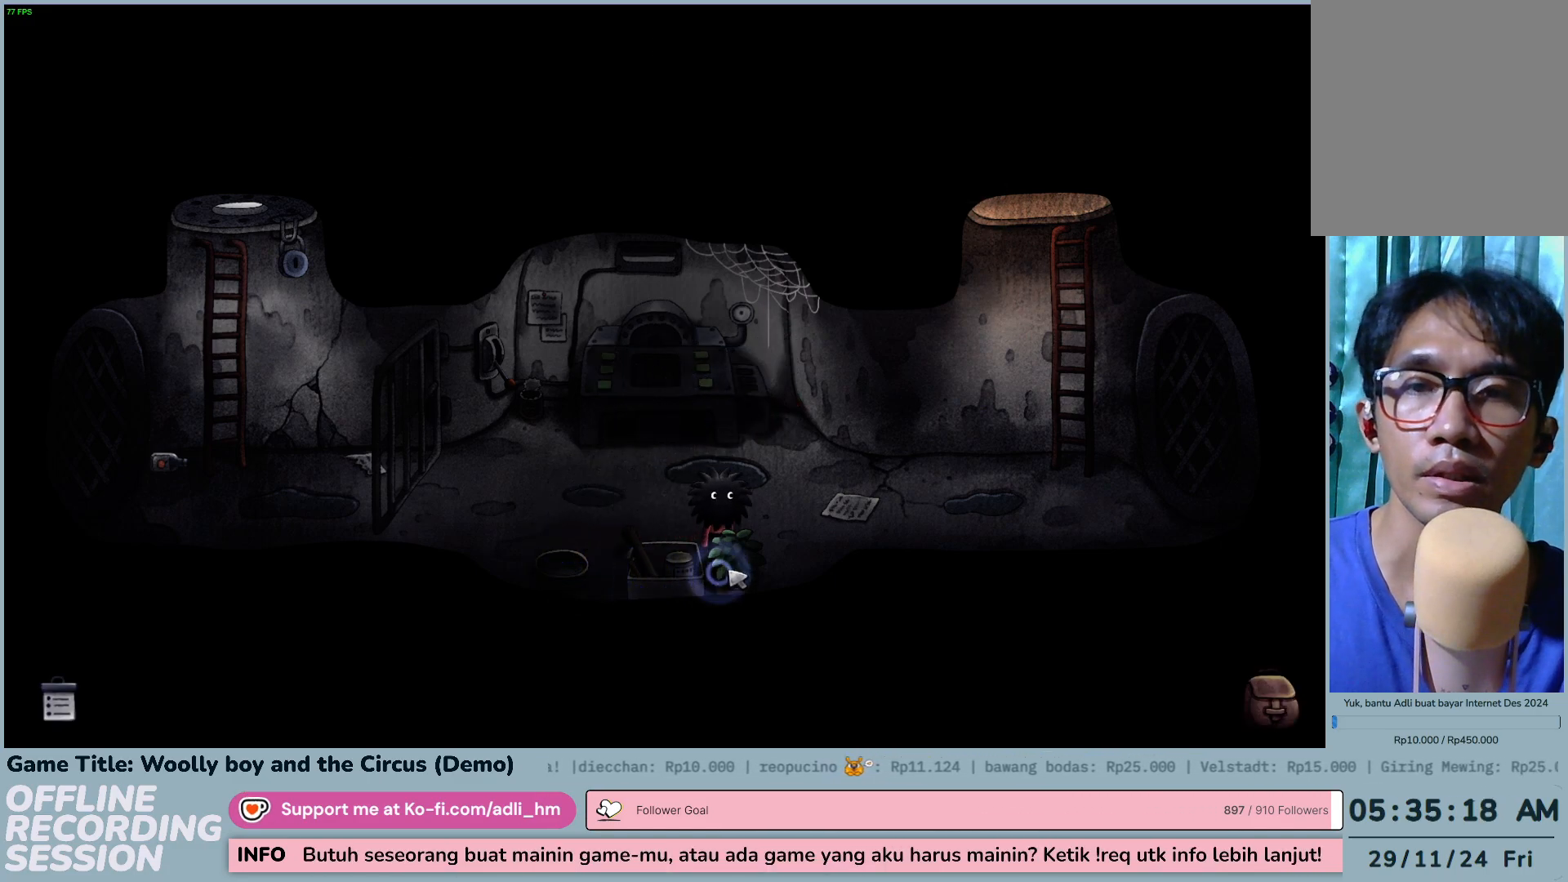
{"keys": [], "mouse": ["left"], "events": []}
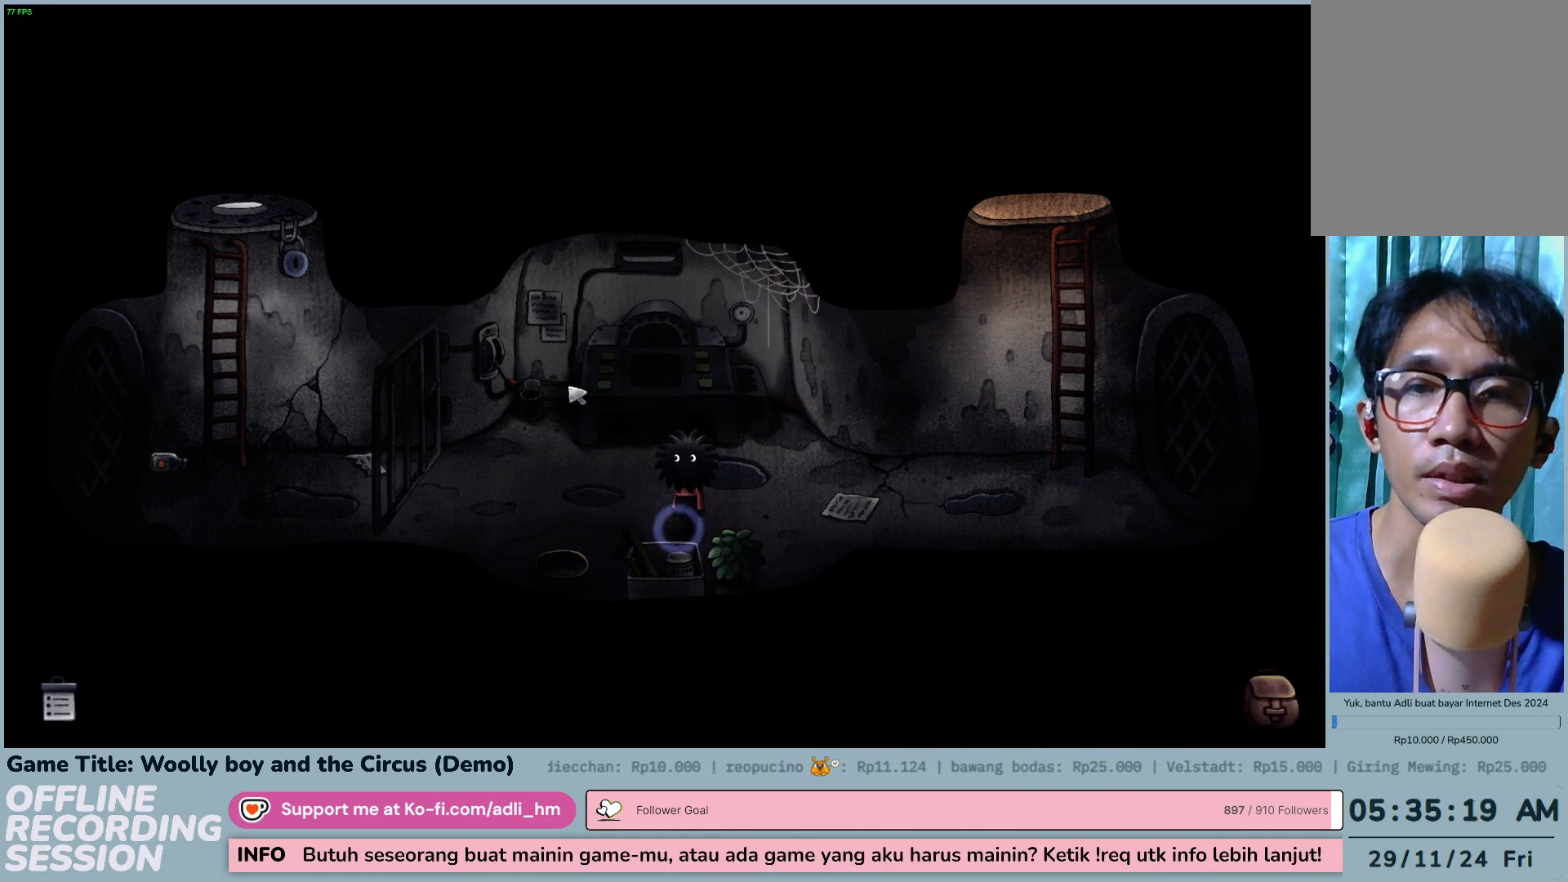
{"keys": [], "mouse": ["left"], "events": [[17, "mouse_left", "up"], [167, "mouse_left", "down"]]}
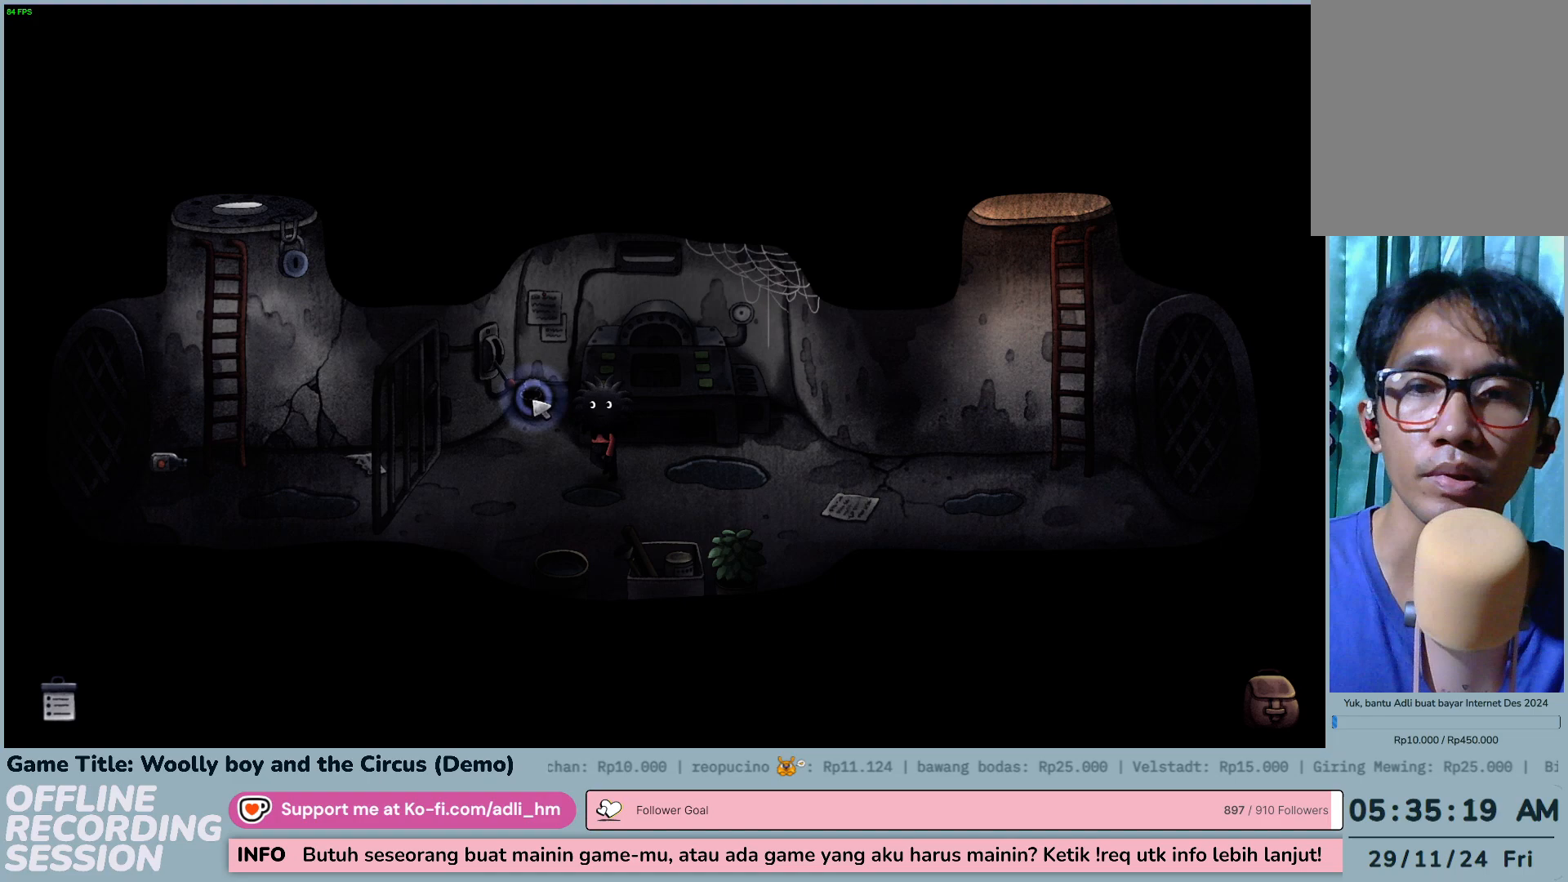
{"keys": [], "mouse": ["left"], "events": []}
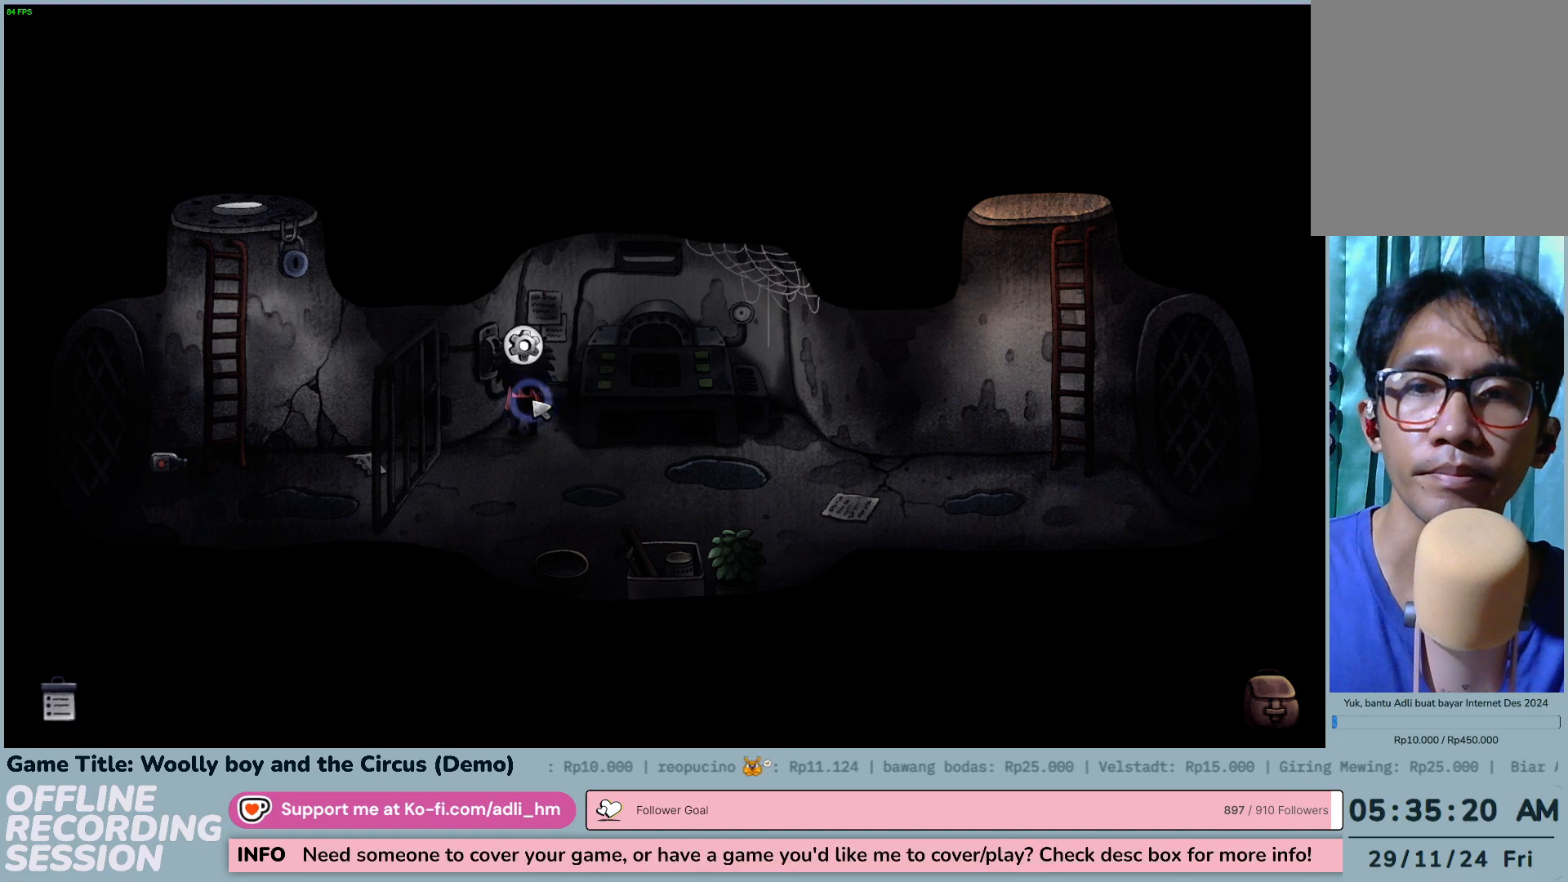
{"keys": [], "mouse": ["left"], "events": [[50, "mouse_left", "up"], [333, "mouse_left", "down"]]}
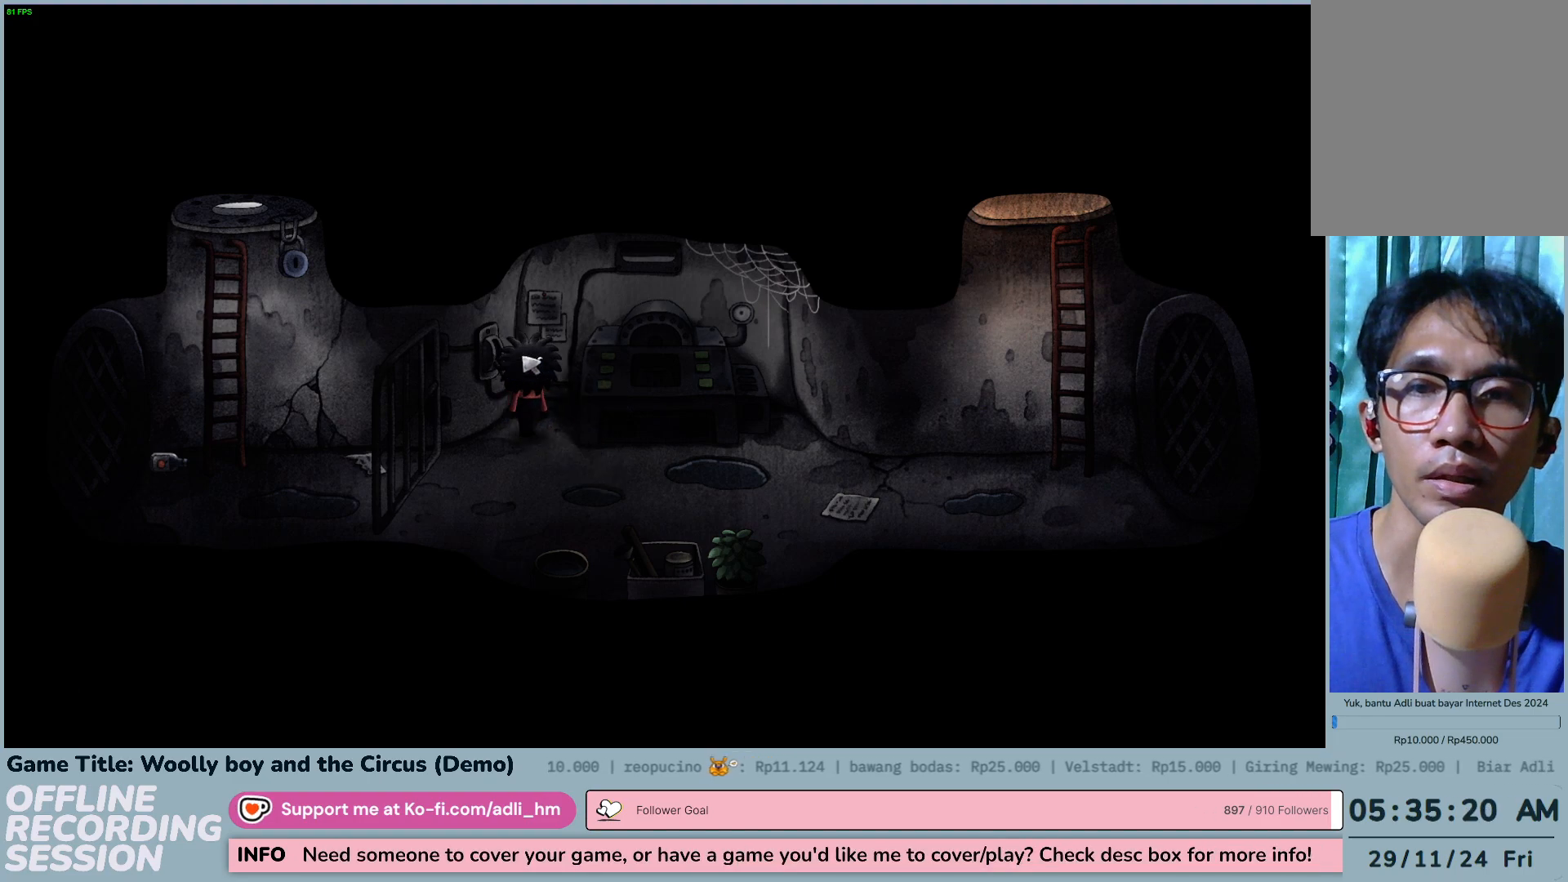
{"keys": [], "mouse": [], "events": [[117, "mouse_left", "up"]]}
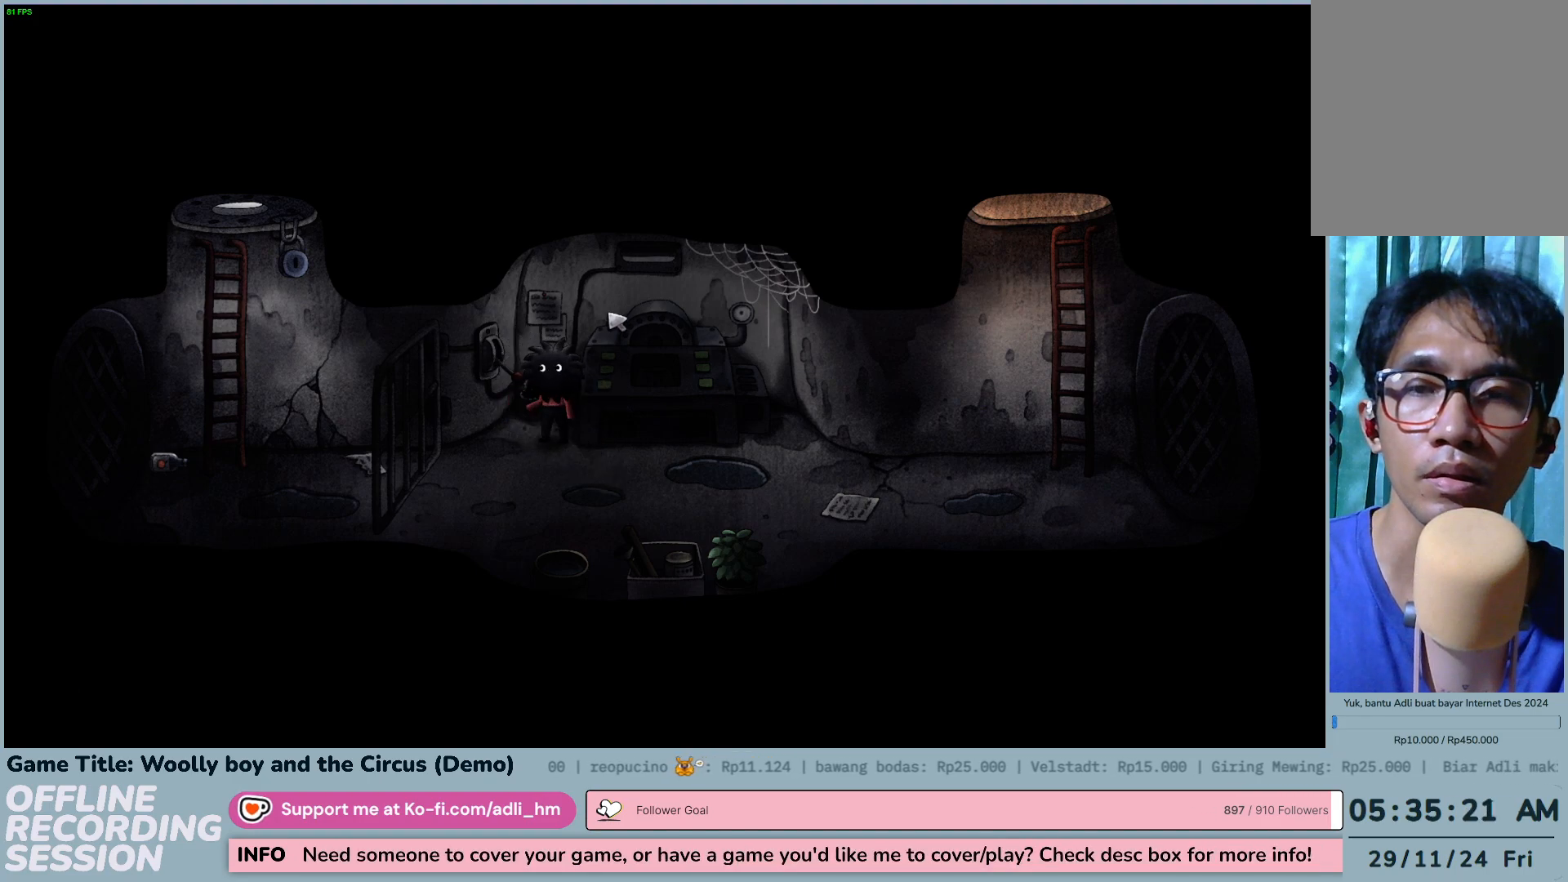
{"keys": [], "mouse": [], "events": []}
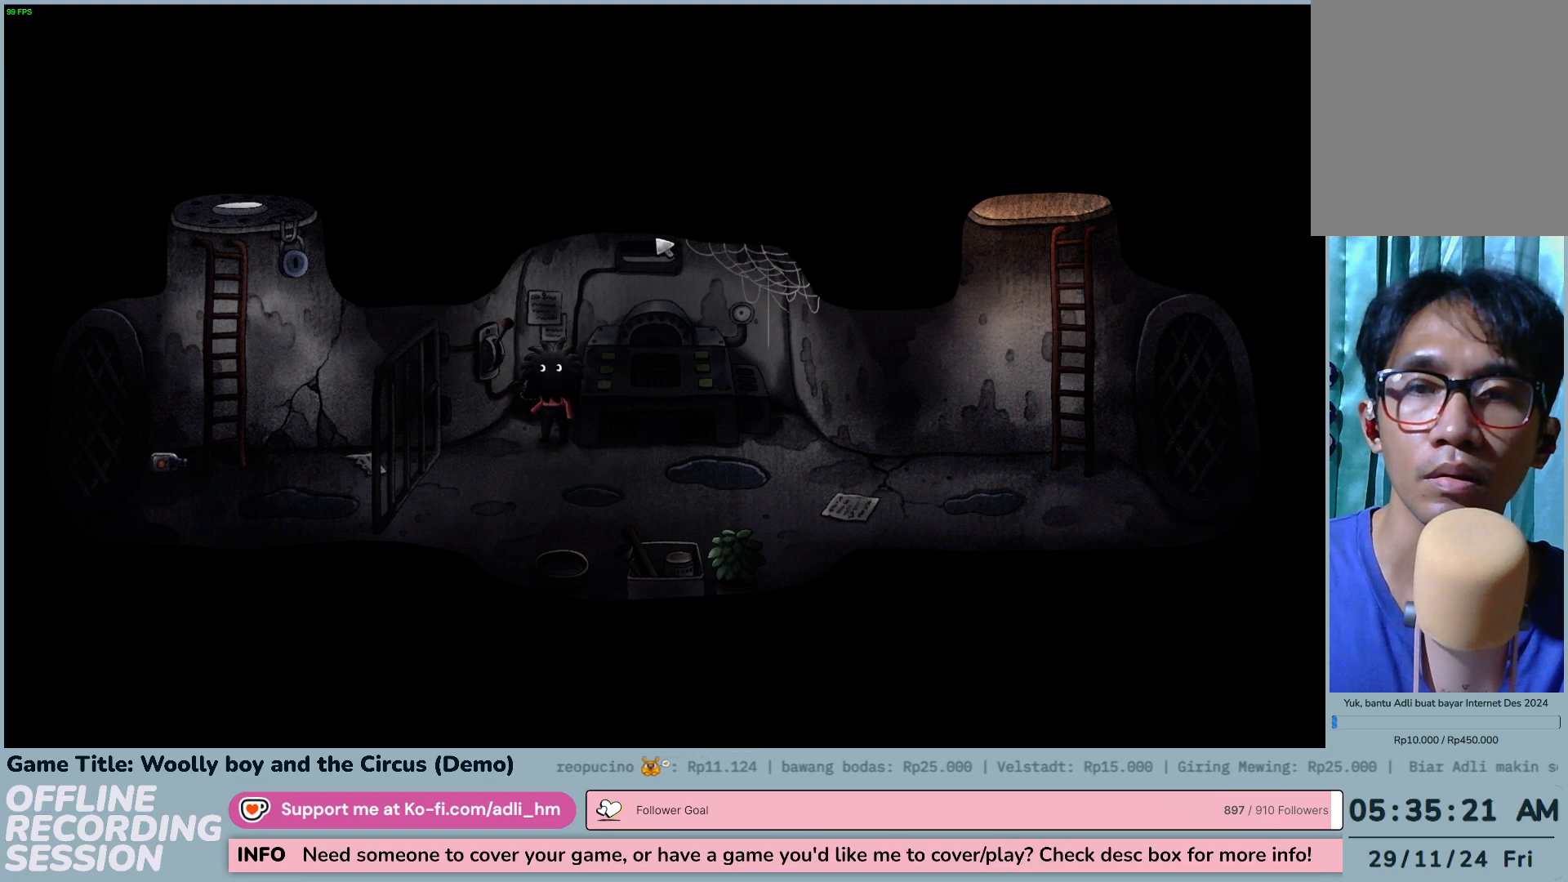
{"keys": [], "mouse": [], "events": []}
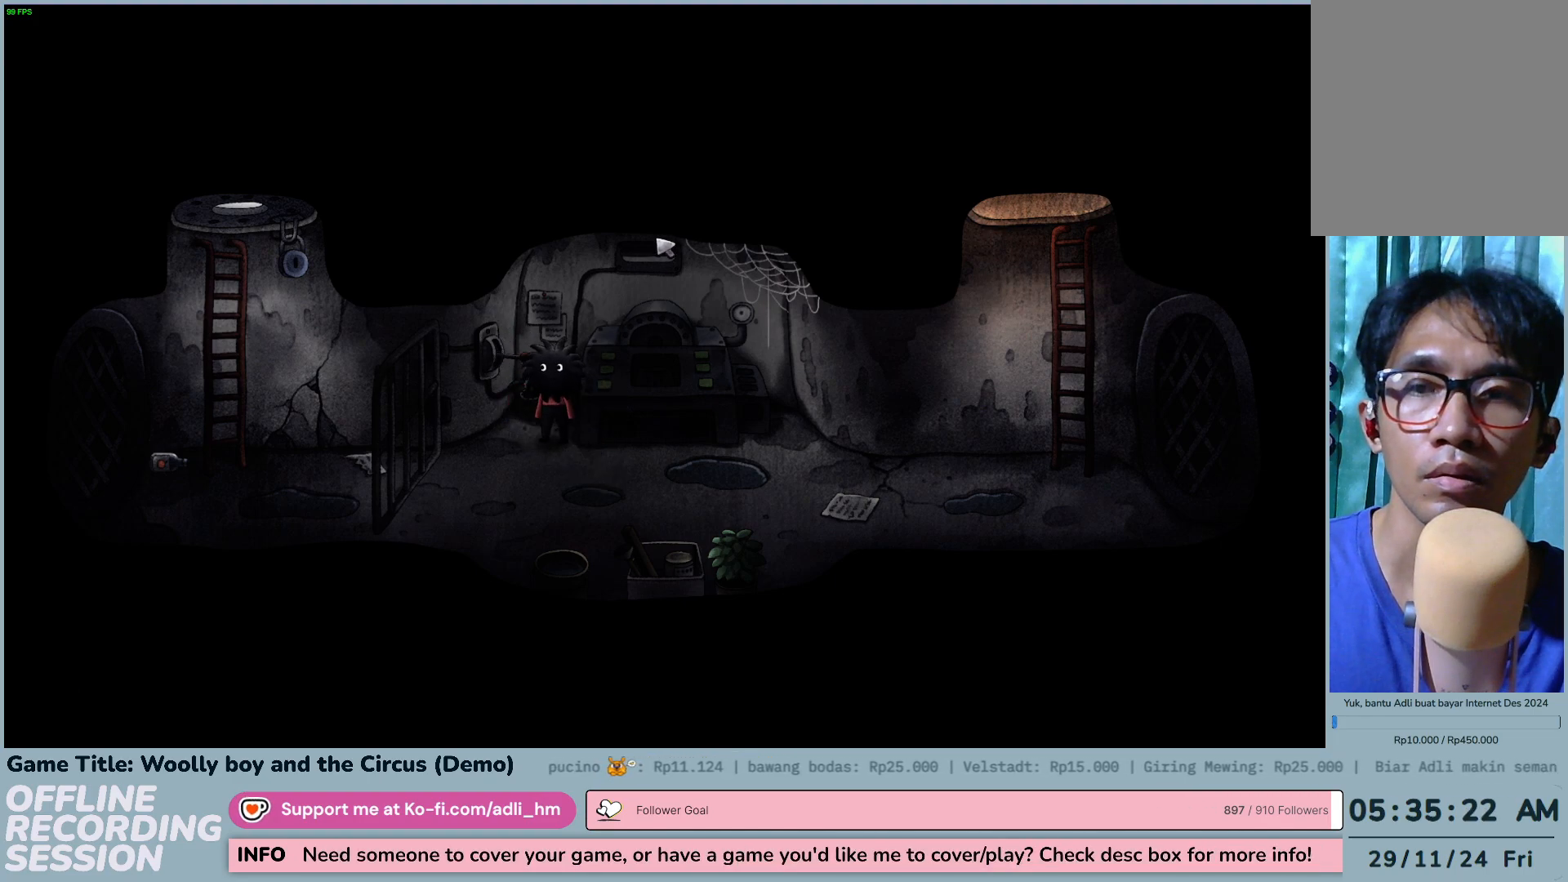
{"keys": [], "mouse": [], "events": []}
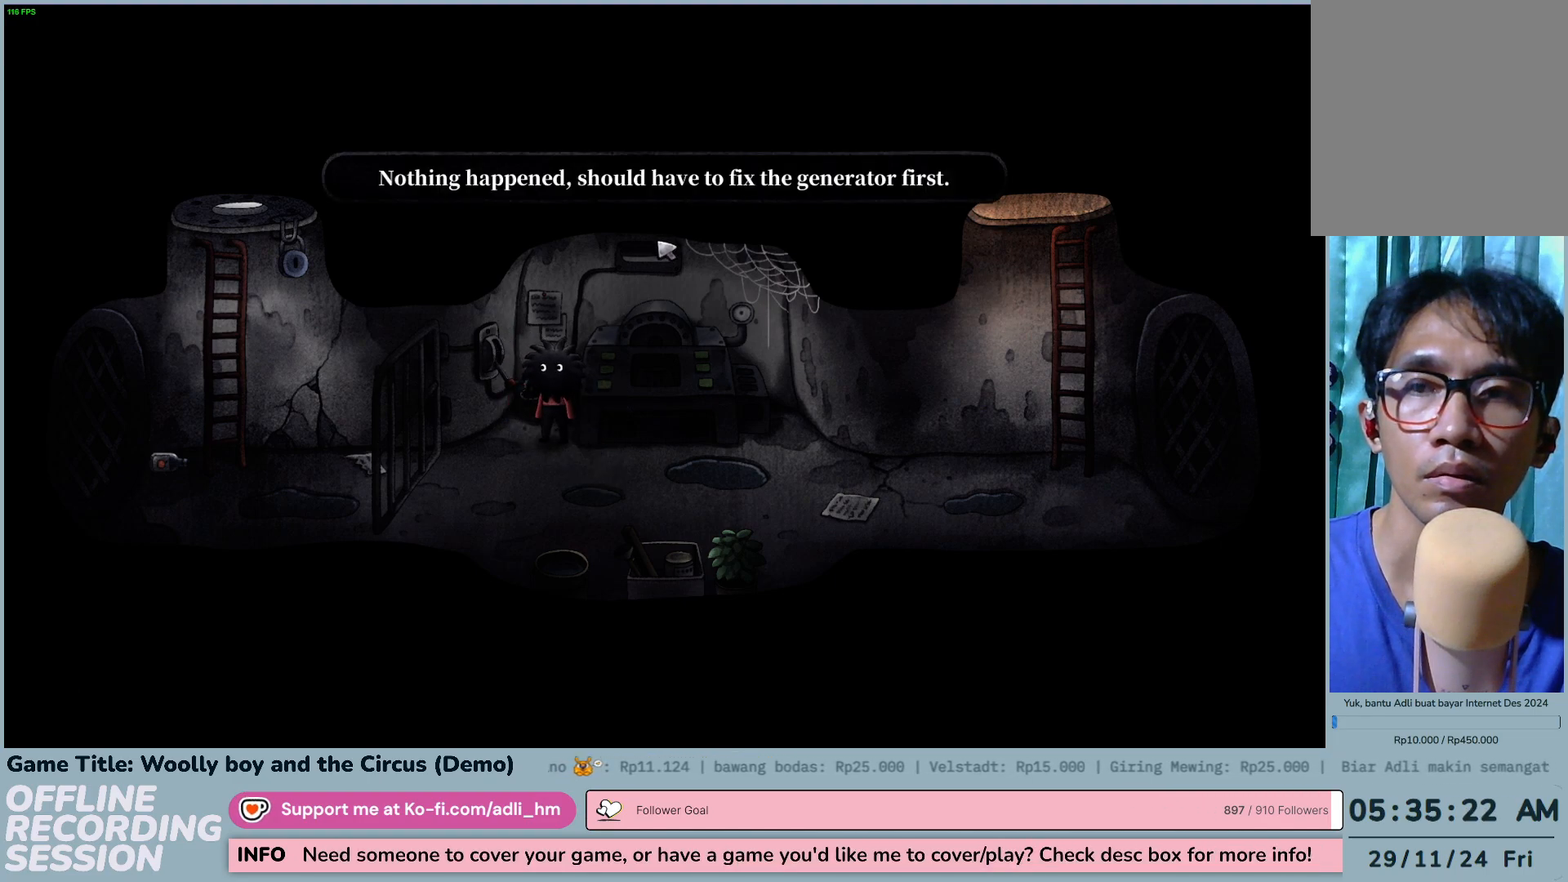
{"keys": [], "mouse": [], "events": [[117, "mouse_left", "down"], [417, "mouse_left", "up"]]}
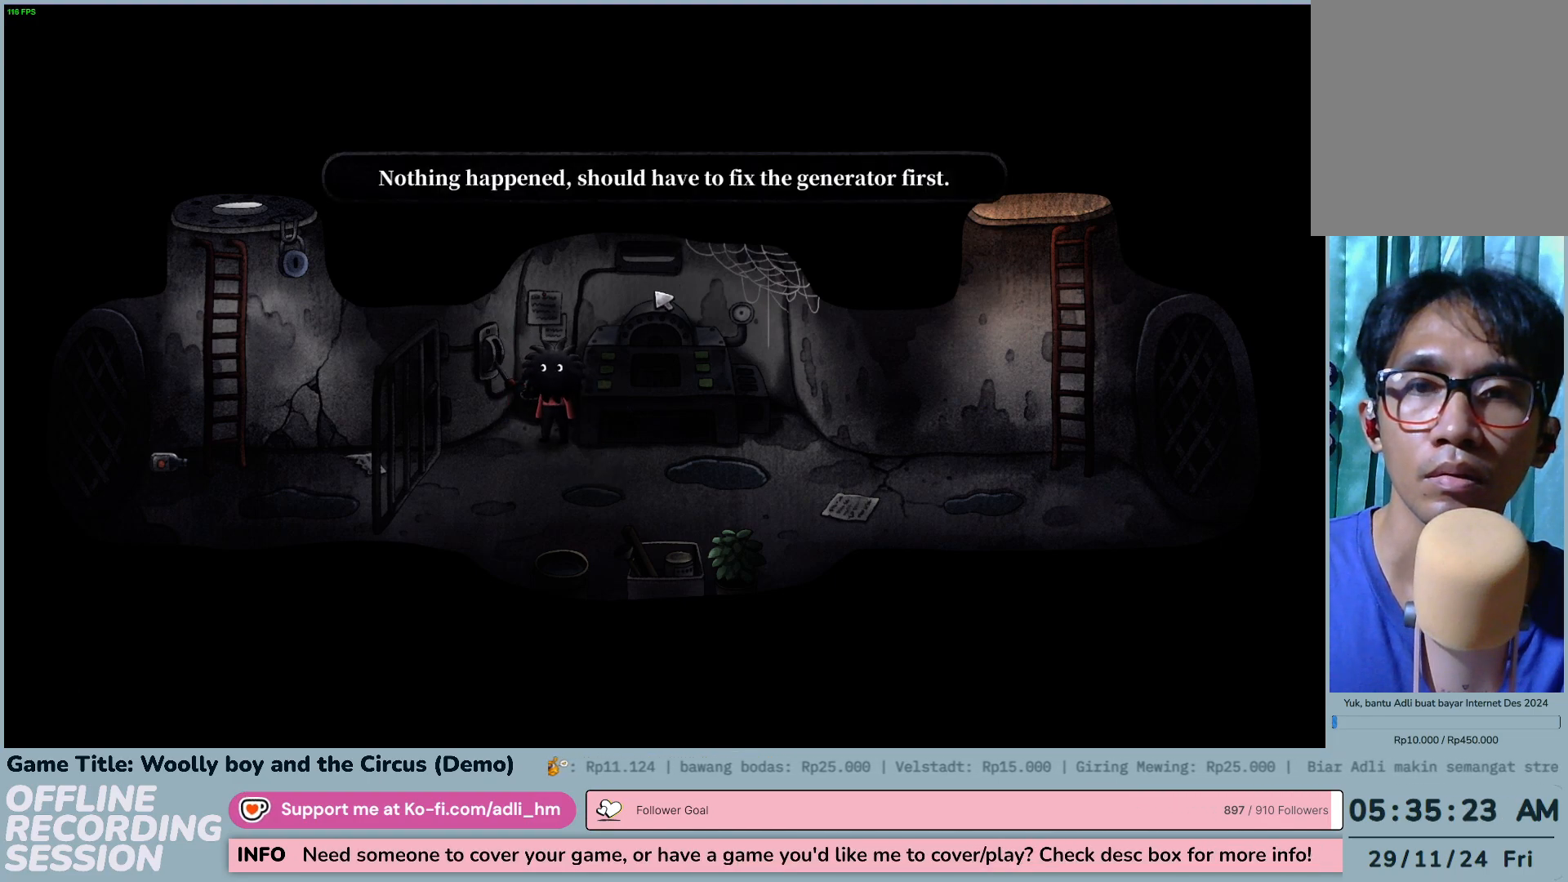
{"keys": [], "mouse": ["left"], "events": [[83, "mouse_left", "down"]]}
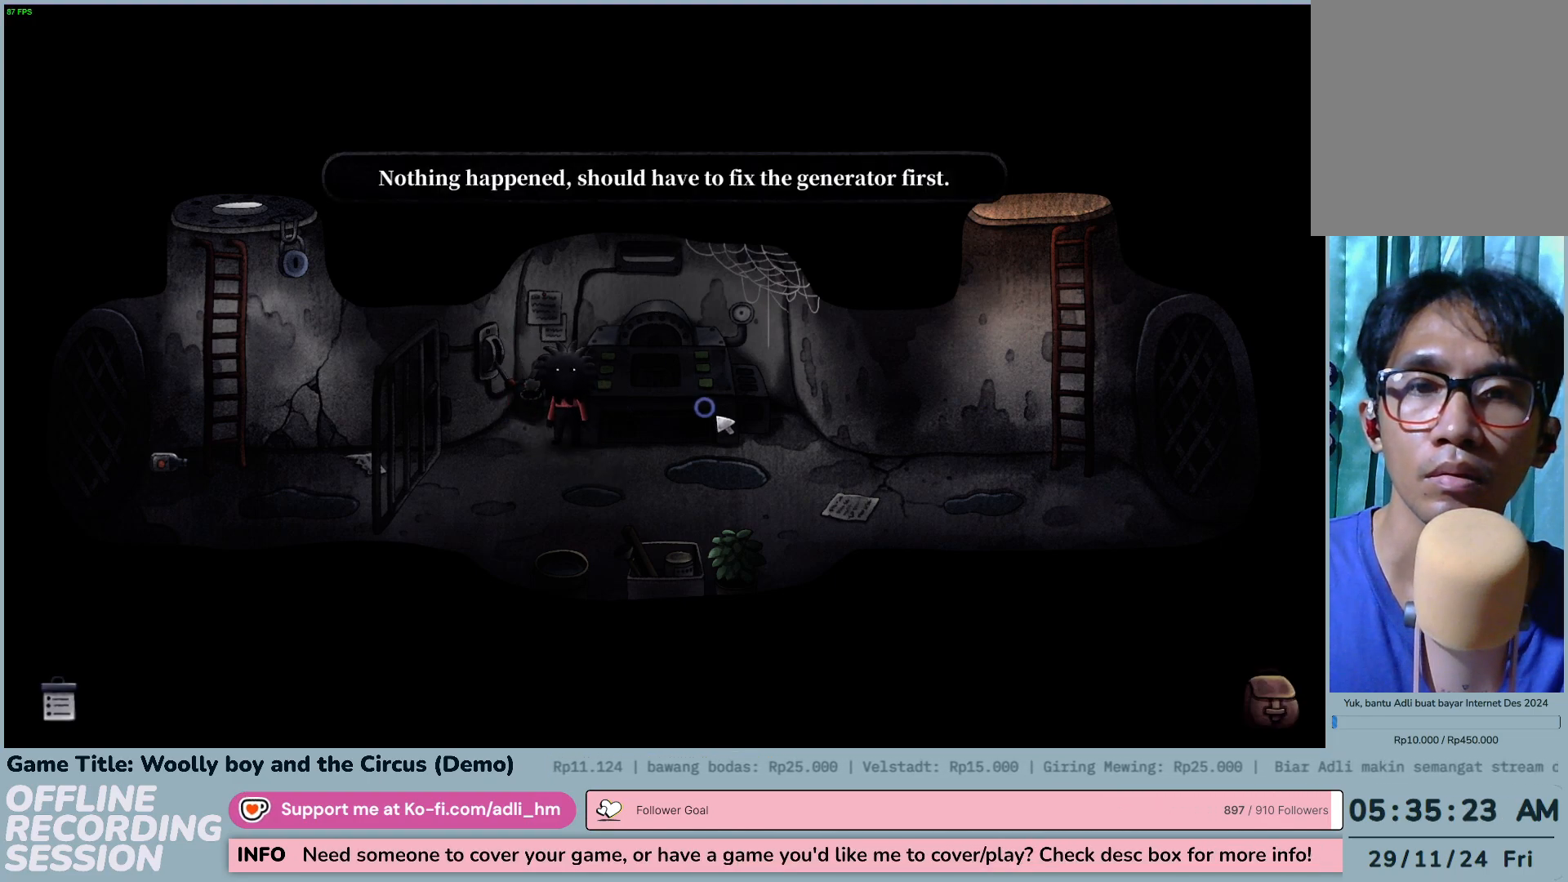
{"keys": [], "mouse": ["left"], "events": []}
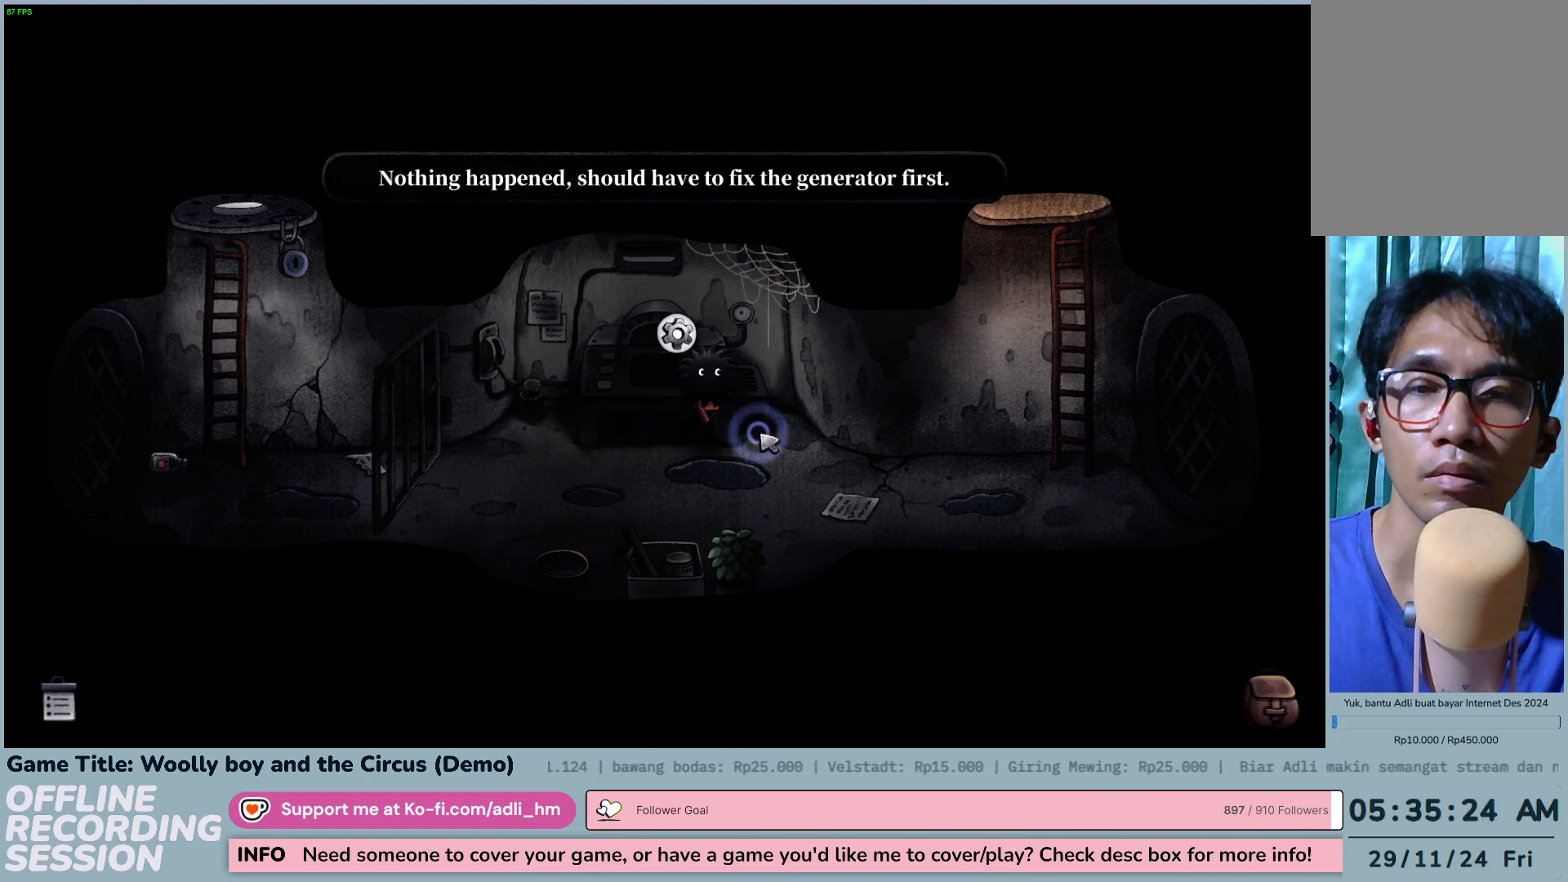
{"keys": [], "mouse": ["left"], "events": [[150, "mouse_left", "up"], [483, "mouse_left", "down"]]}
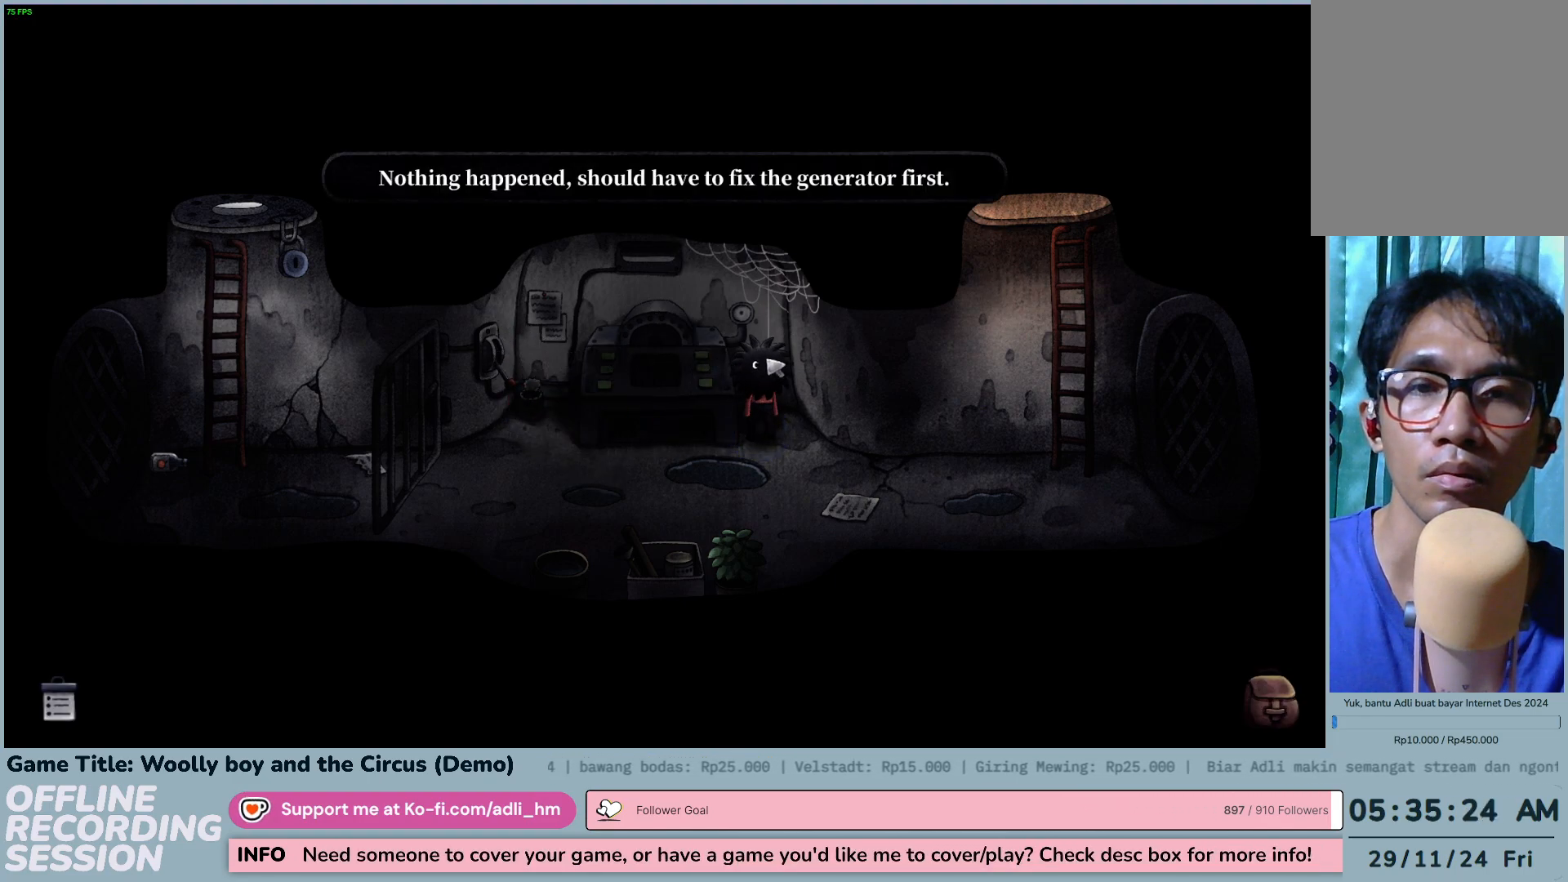
{"keys": [], "mouse": ["left"], "events": []}
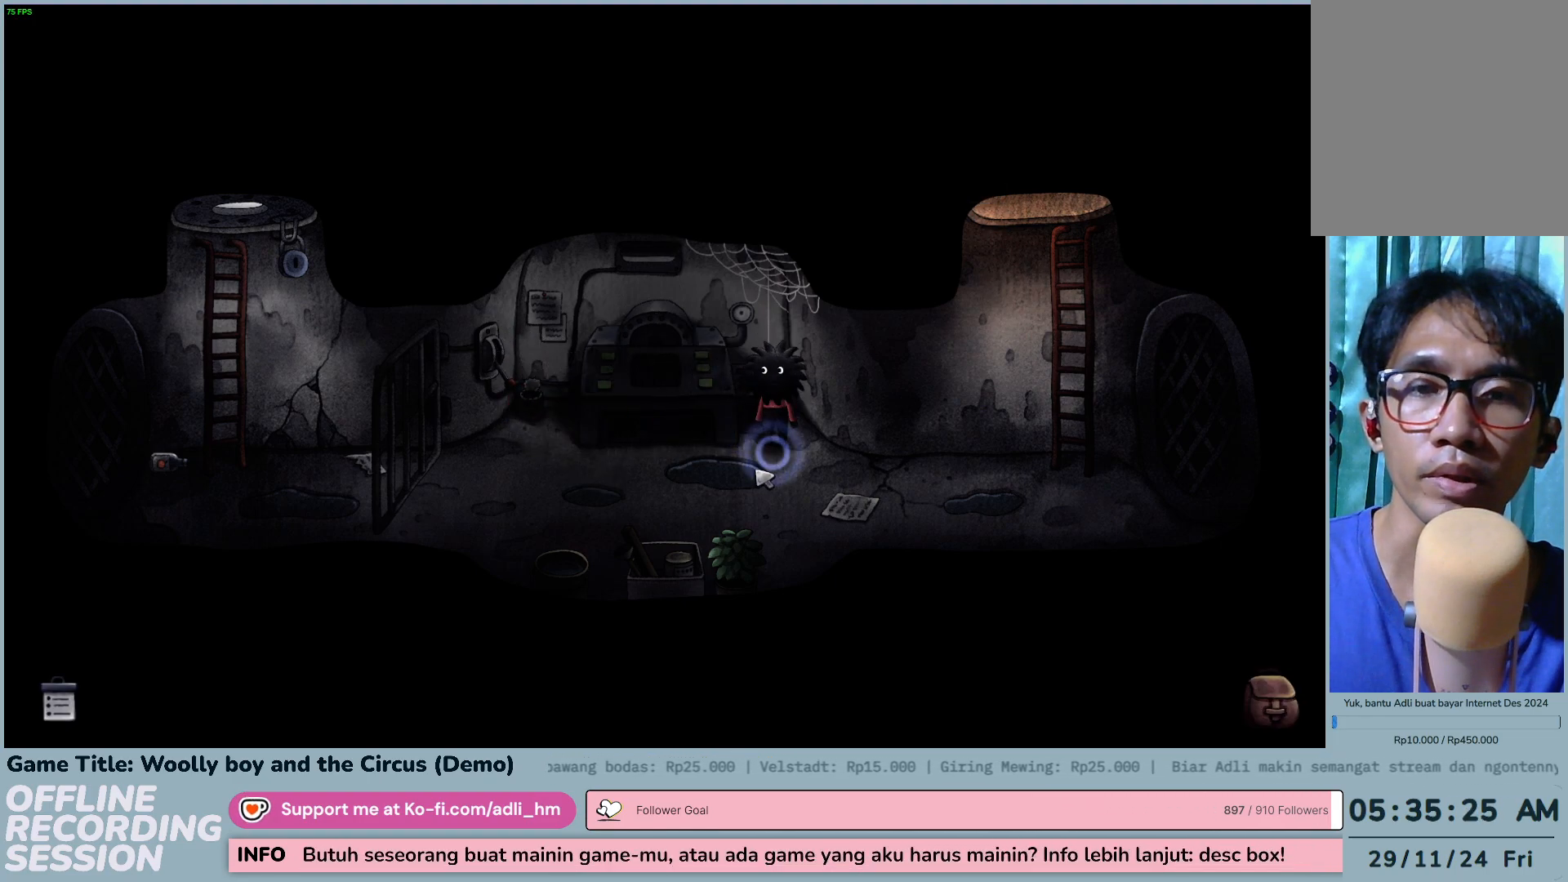
{"keys": [], "mouse": ["left"], "events": []}
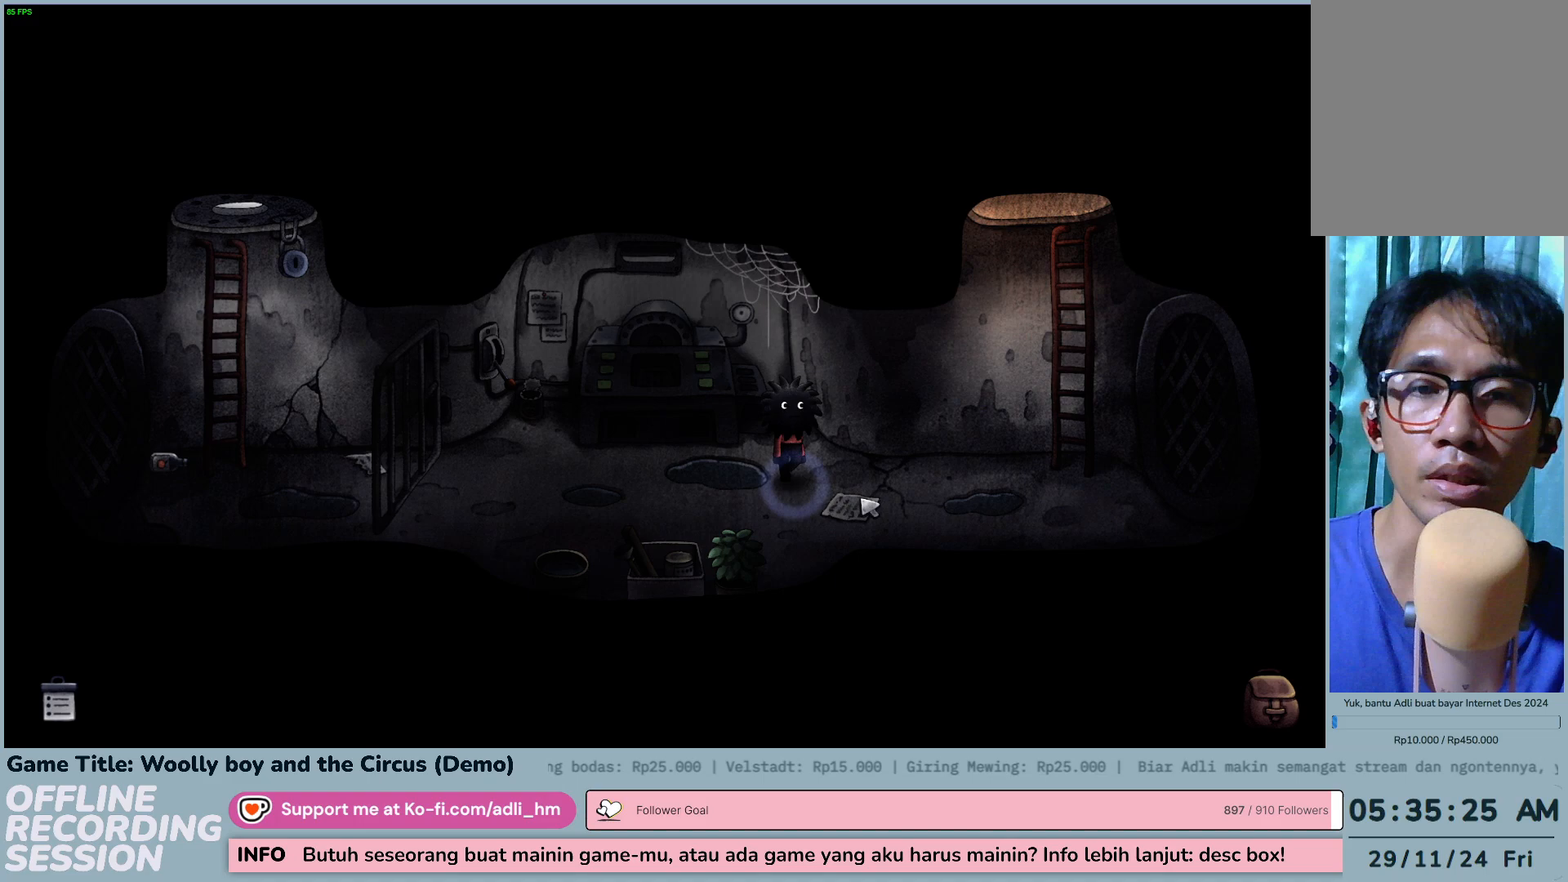
{"keys": [], "mouse": ["left"], "events": []}
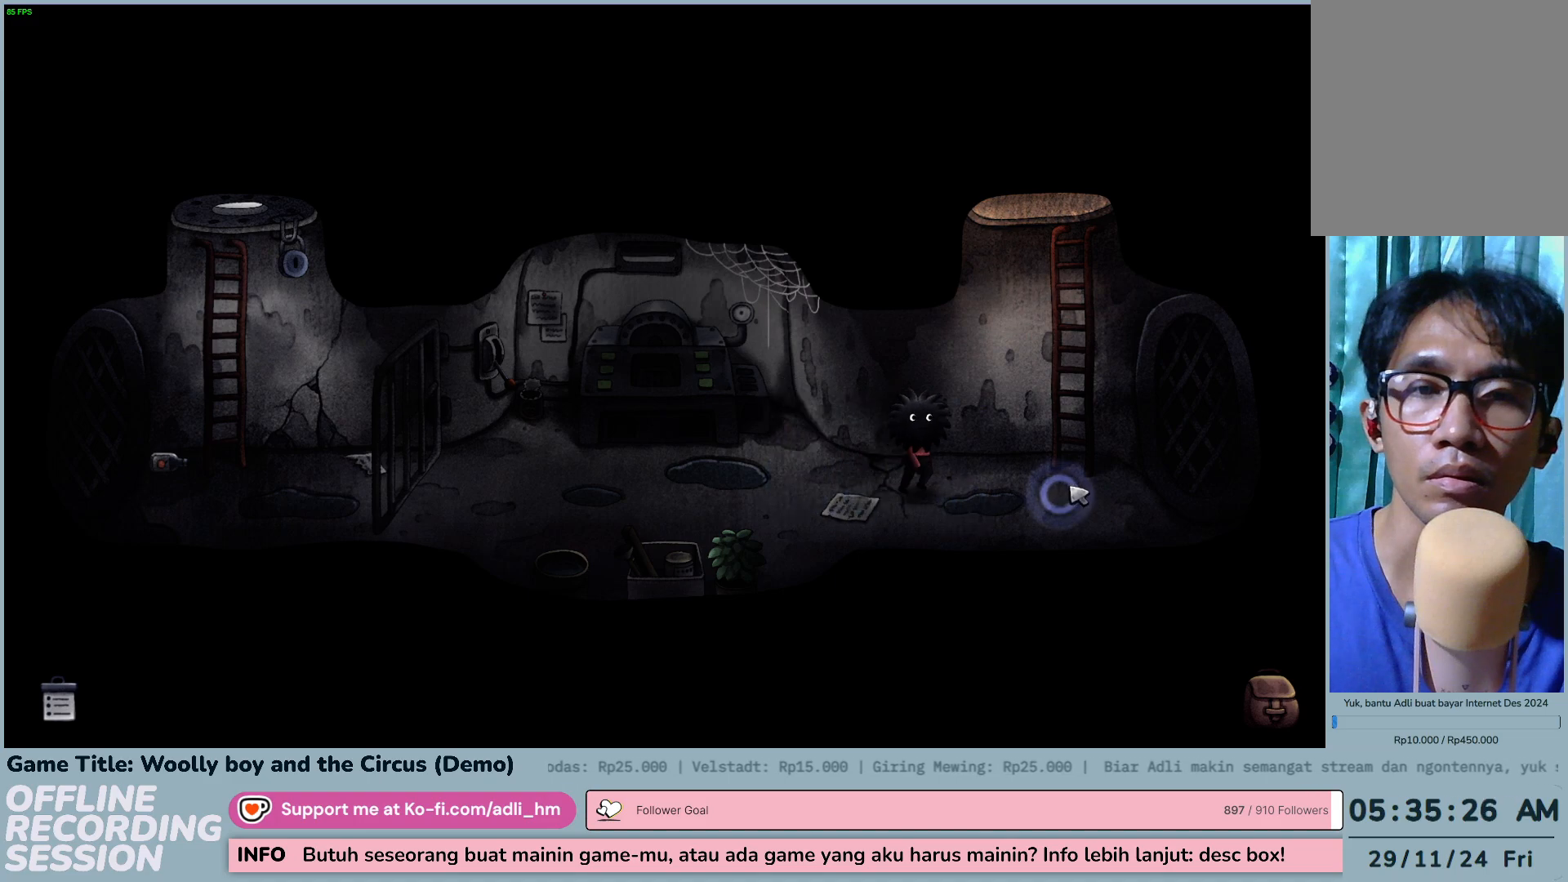
{"keys": [], "mouse": [], "events": [[117, "mouse_left", "up"], [167, "mouse_left", "down"], [417, "mouse_left", "up"]]}